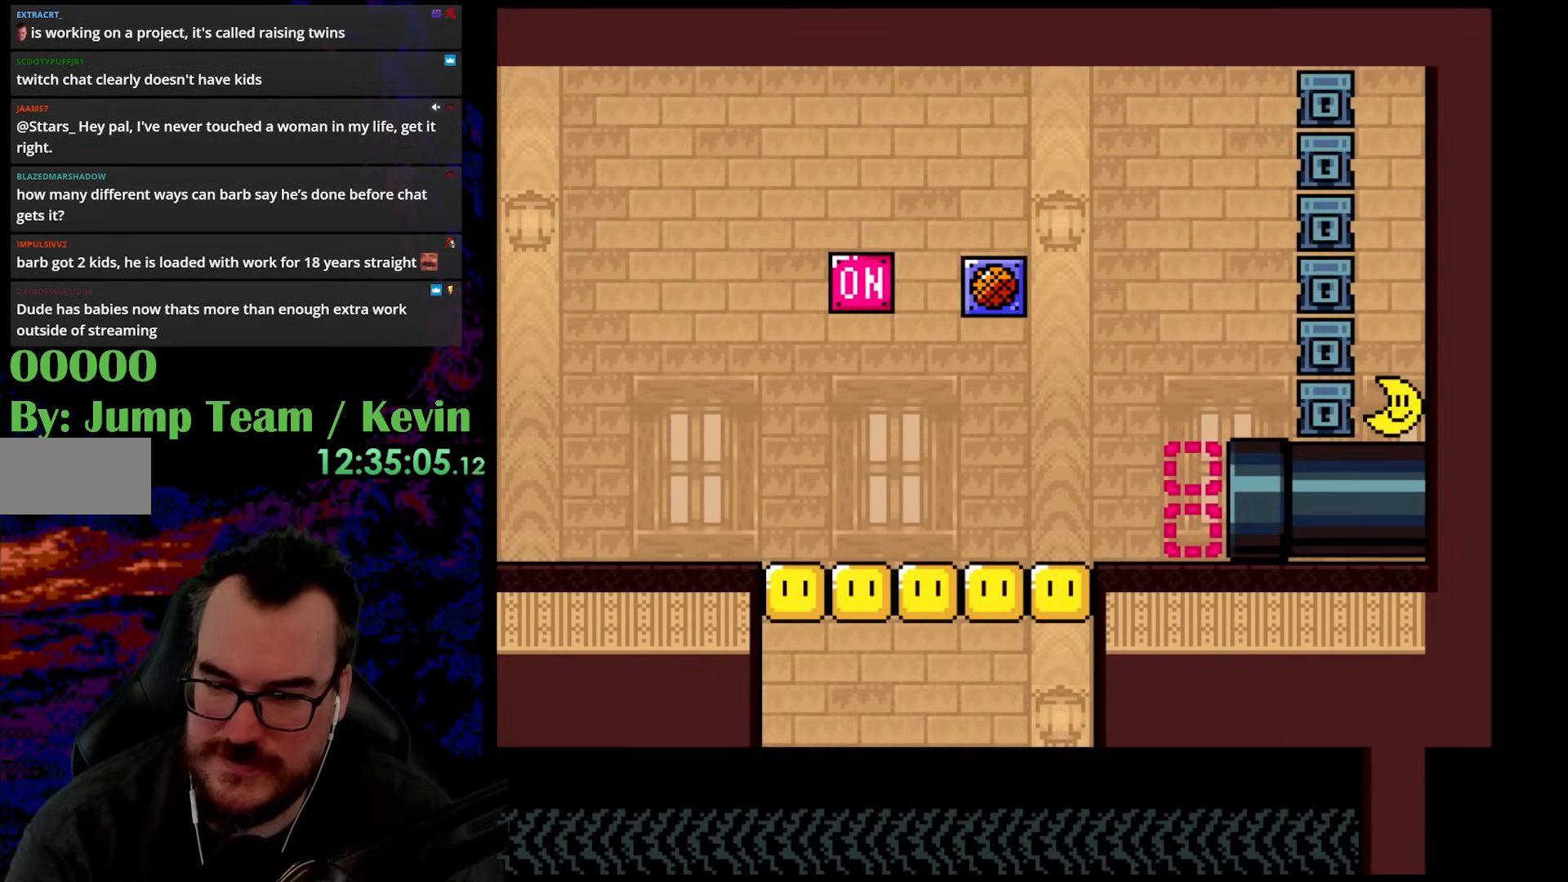
Gameplay with a controller (Nintendo layout); each line is a JSON object with the inputs held at the frame after it. "events" lists button and stick changes between this image and that frame as [ms after this image, input, new state], when the widget could be followed in between. Not read: L3 R3.
{"buttons": [], "events": [[50, "B", "up"], [150, "B", "down"], [250, "B", "up"], [333, "B", "down"], [483, "B", "up"]]}
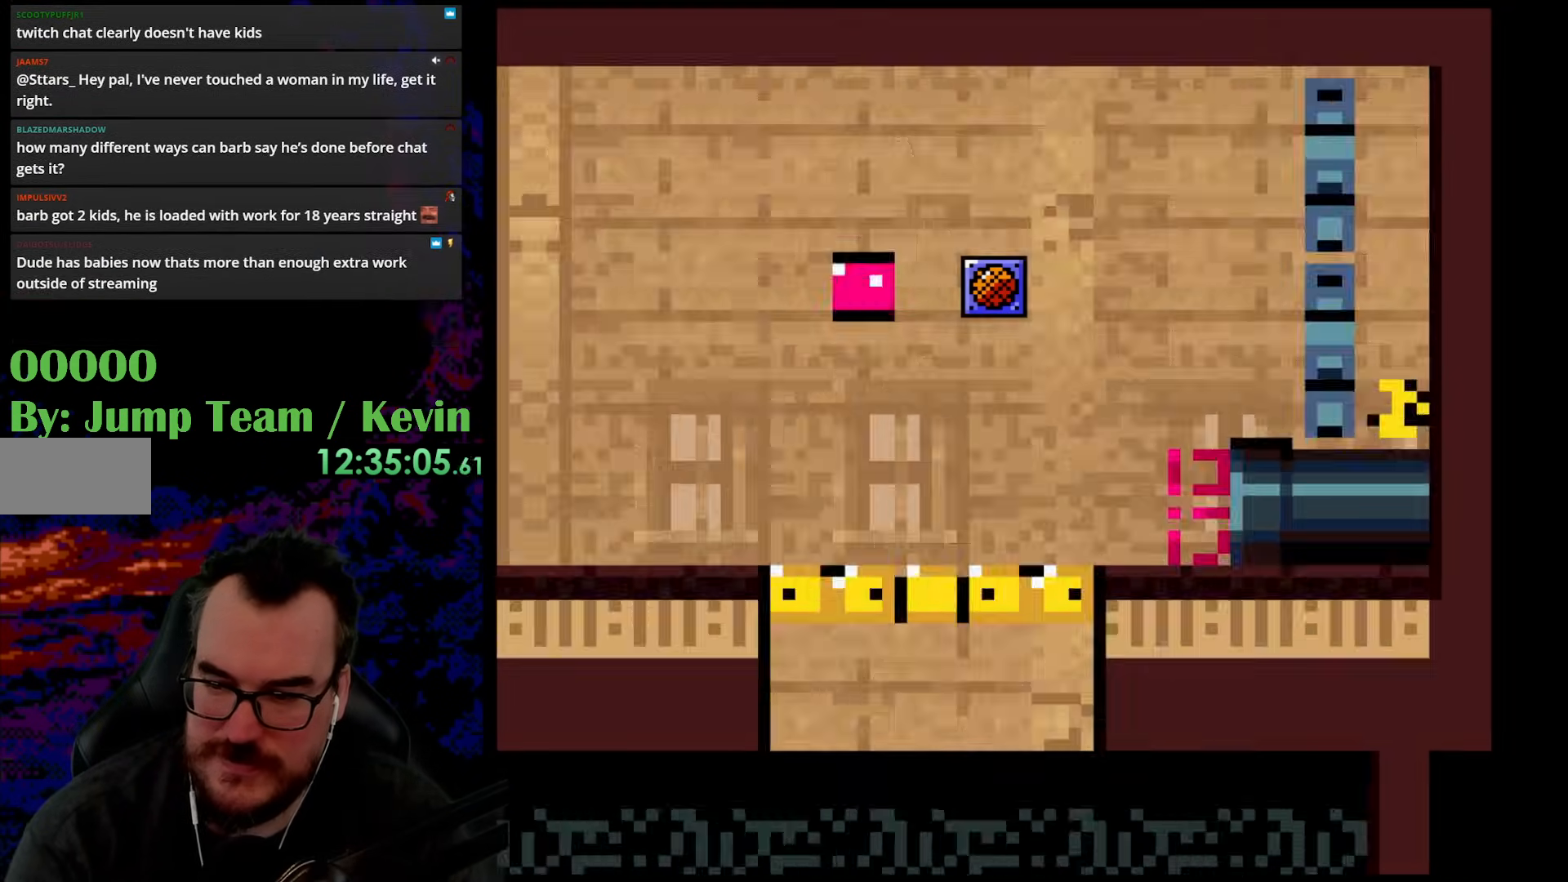
{"buttons": [], "events": [[50, "B", "down"], [217, "B", "up"]]}
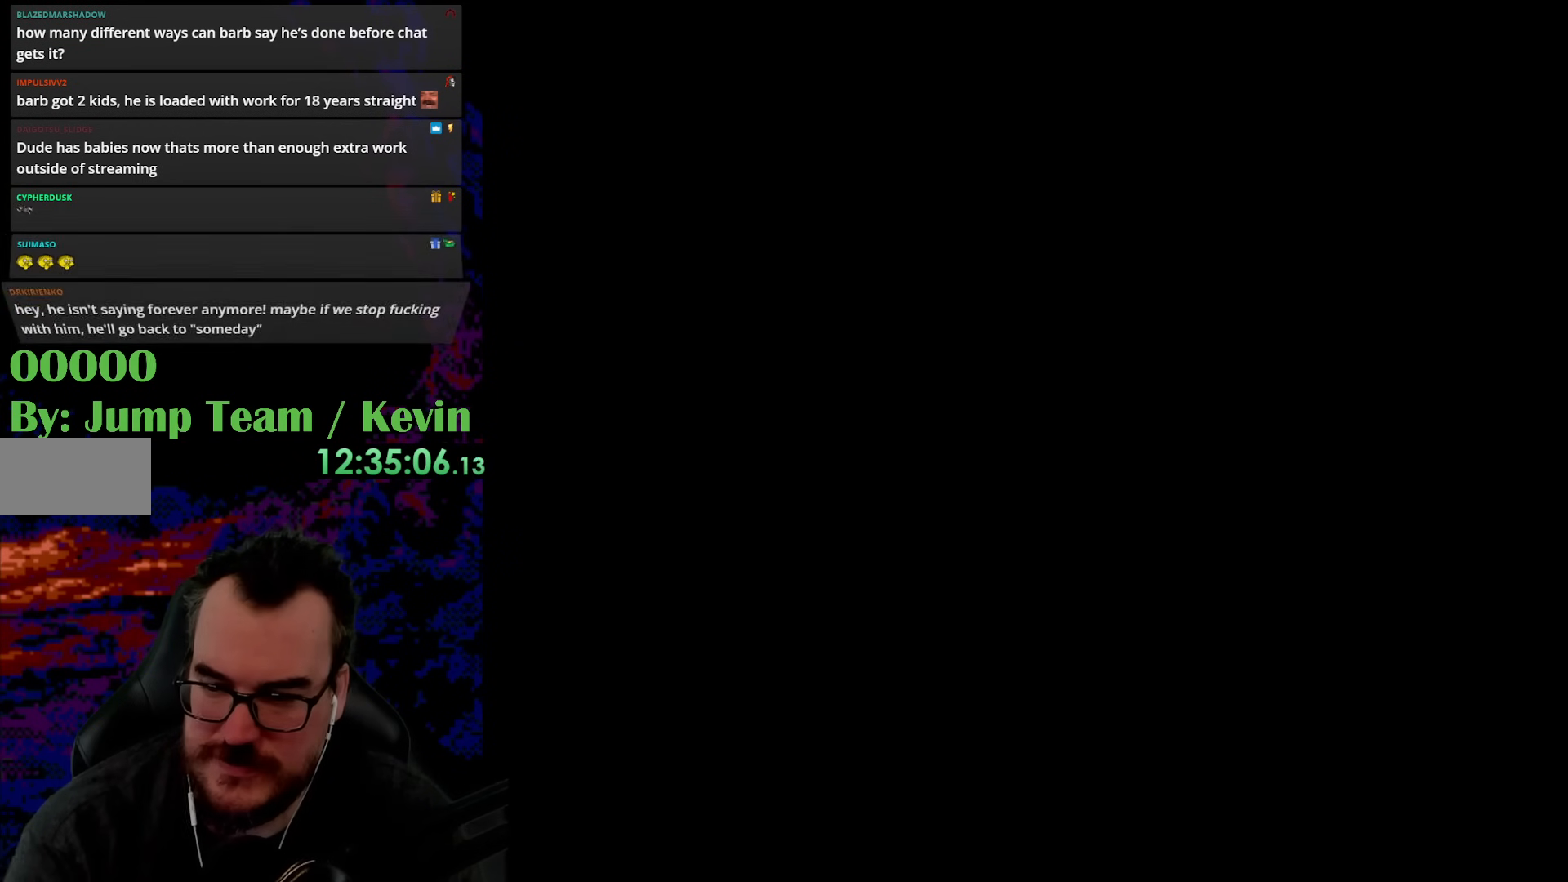
{"buttons": [], "events": []}
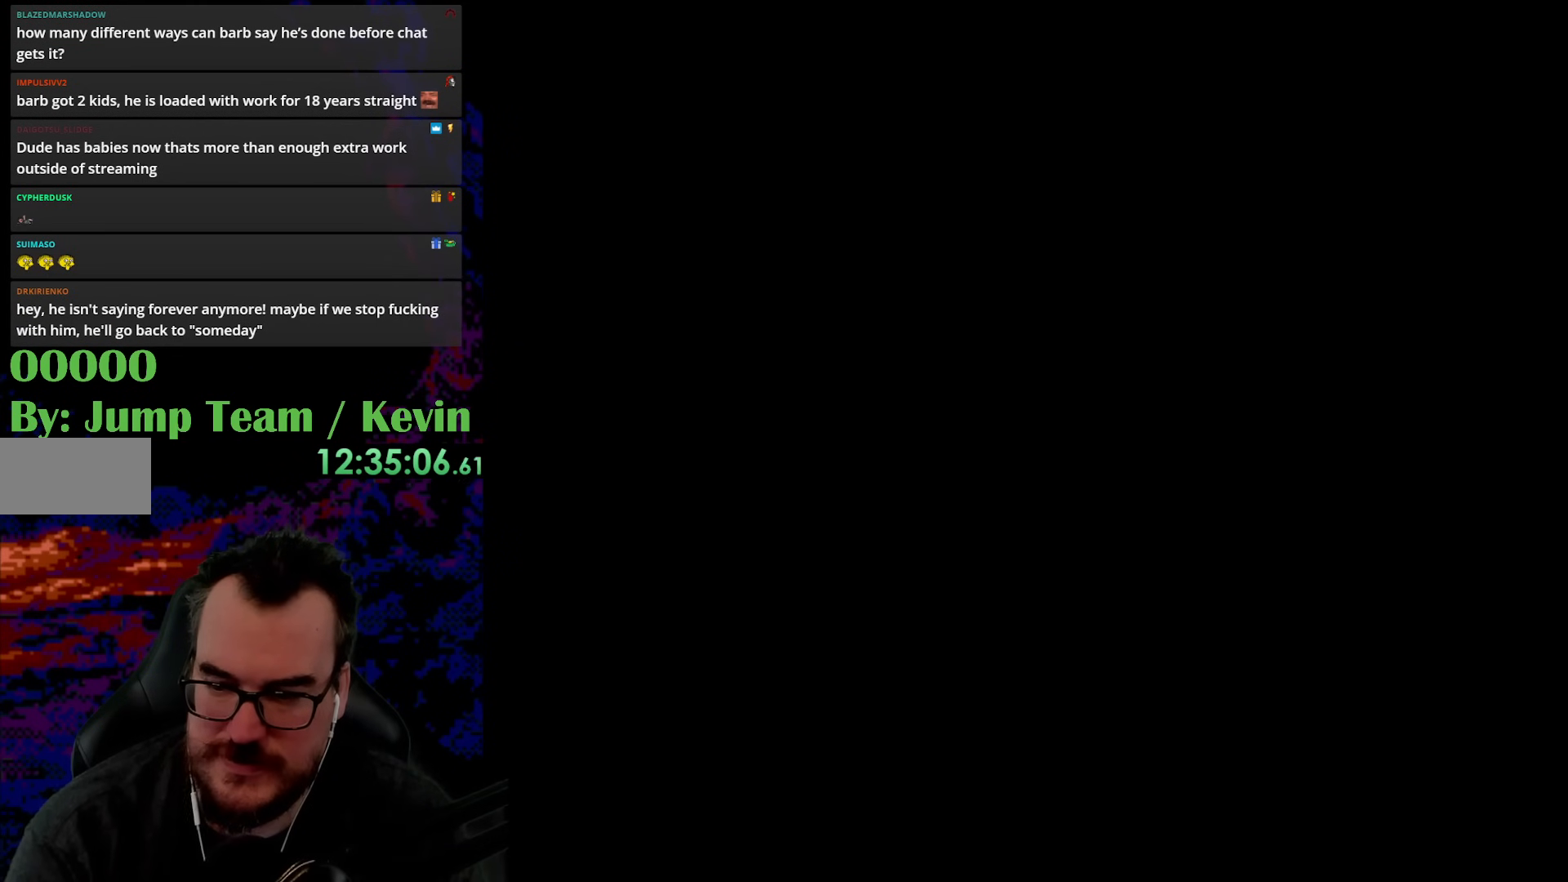
{"buttons": ["Y"], "events": [[317, "Y", "down"]]}
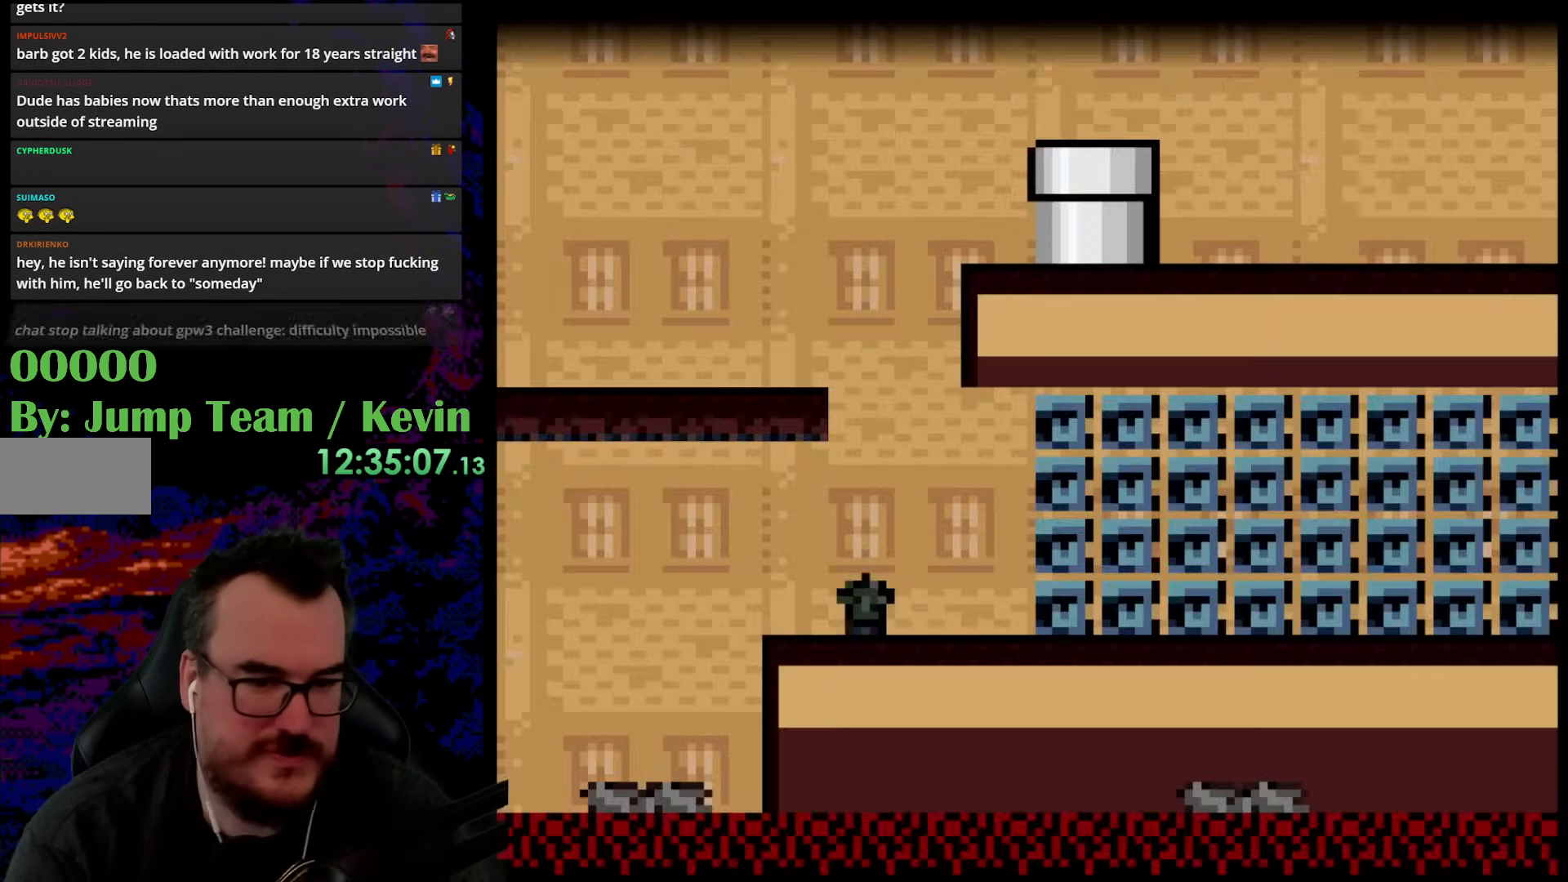
{"buttons": ["Y"], "events": [[350, "DPAD_RIGHT", "down"], [417, "DPAD_RIGHT", "up"]]}
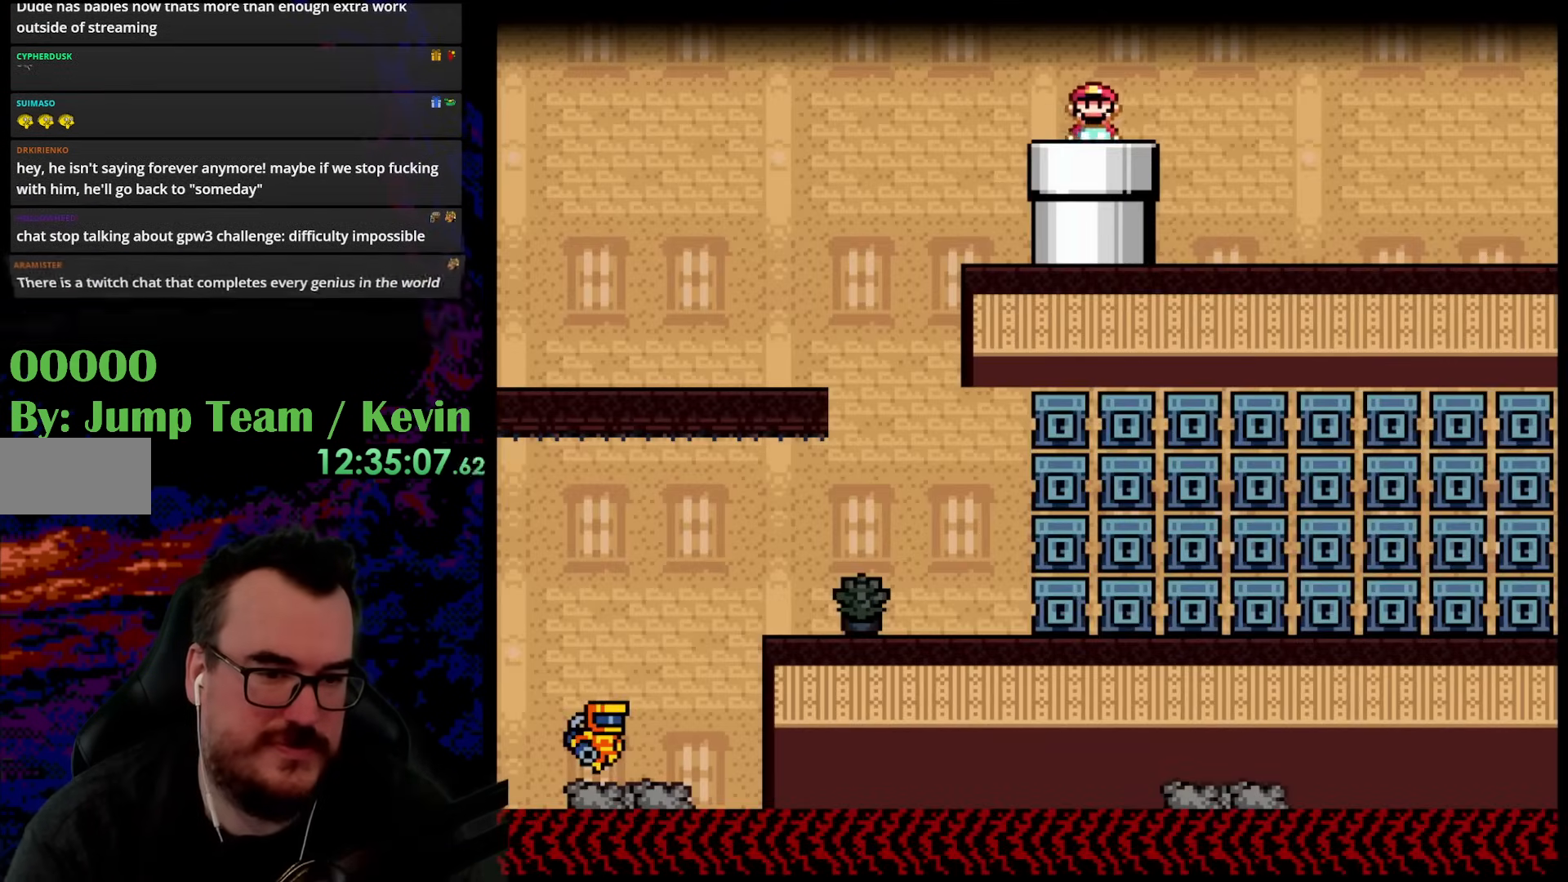
{"buttons": ["Y", "DPAD_LEFT"], "events": [[83, "DPAD_LEFT", "down"]]}
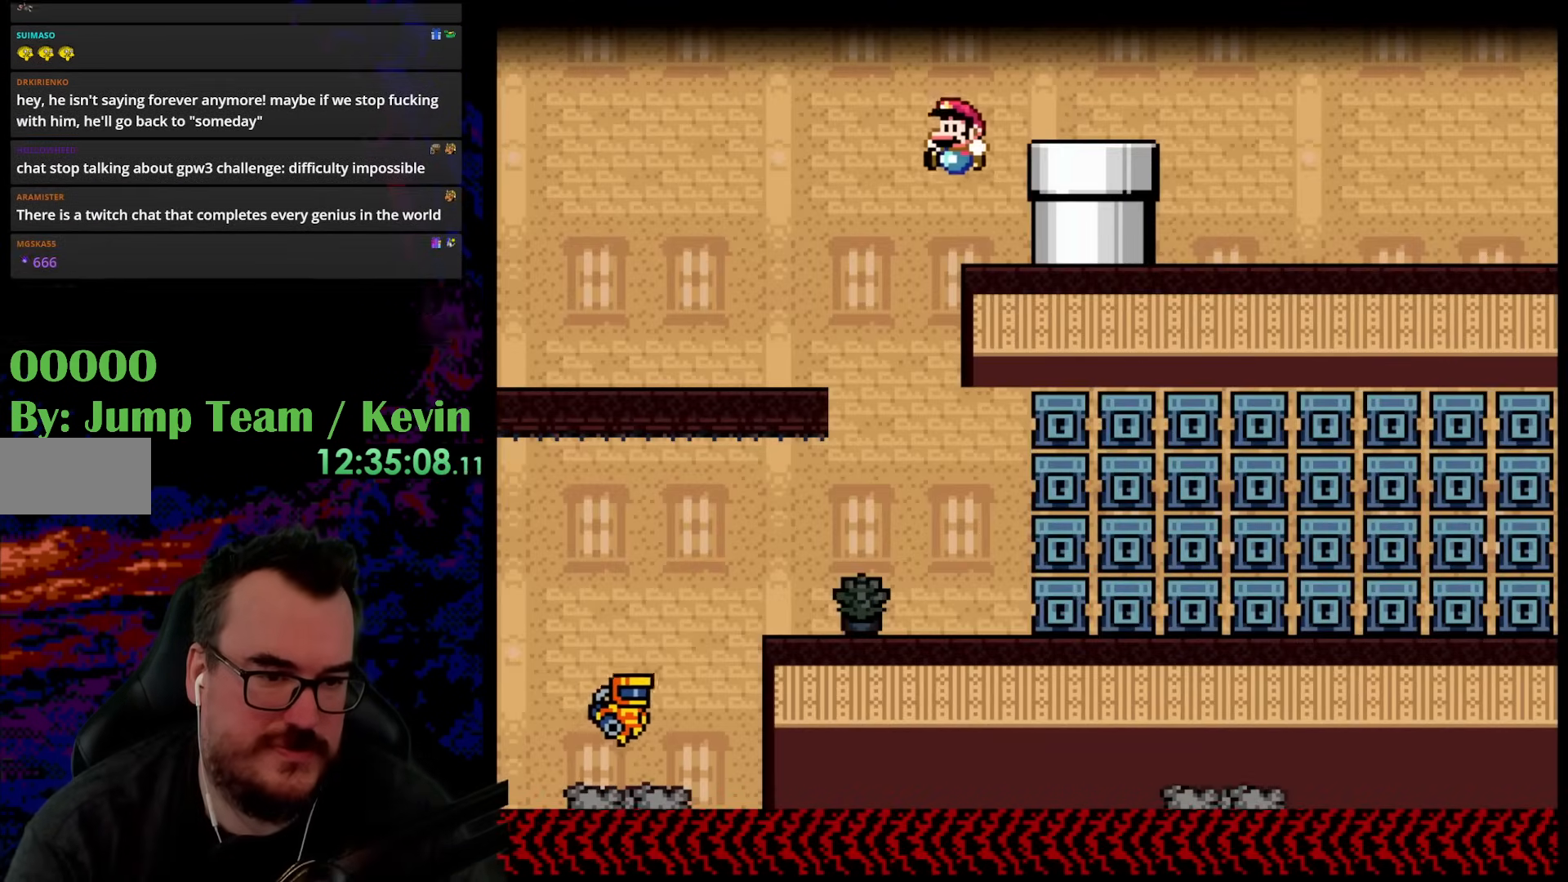
{"buttons": ["Y"], "events": [[350, "DPAD_LEFT", "up"]]}
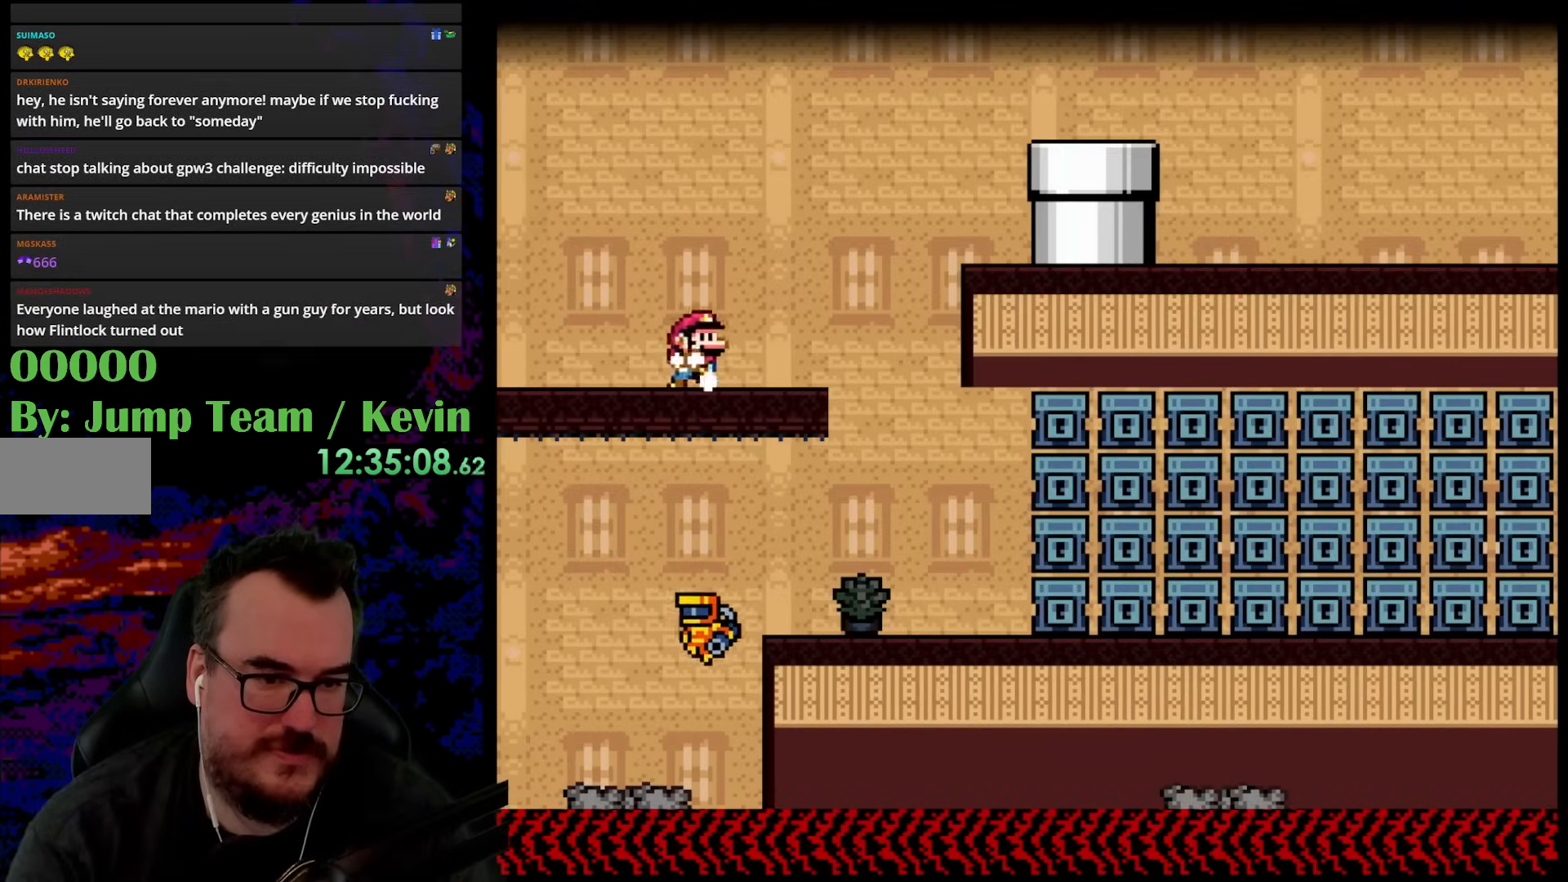
{"buttons": ["B", "Y", "DPAD_RIGHT"], "events": [[17, "DPAD_RIGHT", "down"], [33, "Y", "up"], [83, "Y", "down"], [200, "B", "down"], [300, "B", "up"], [450, "B", "down"]]}
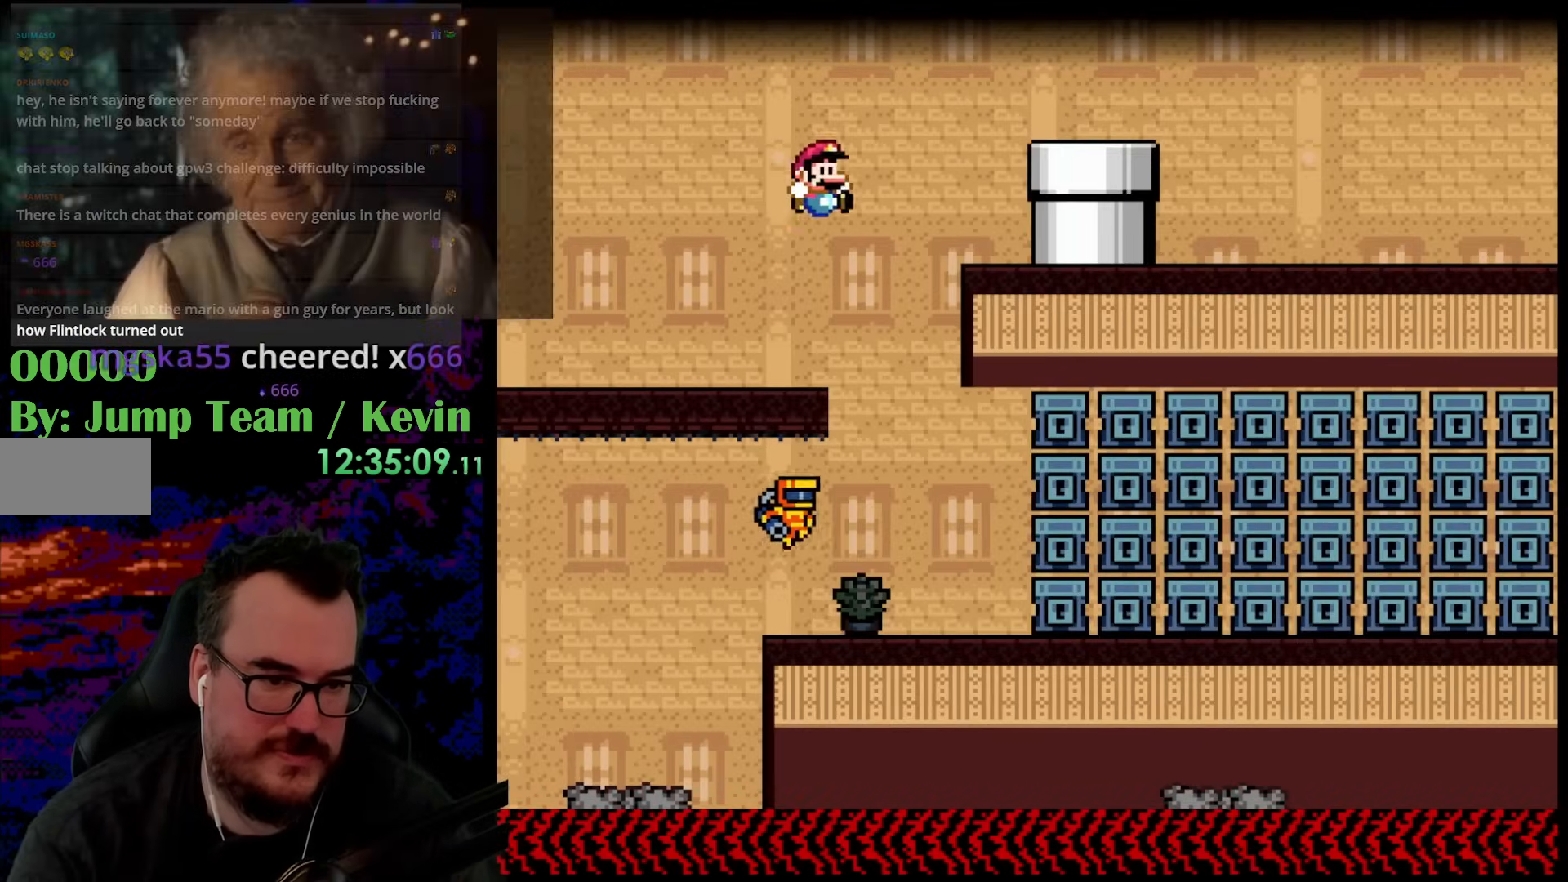
{"buttons": ["Y", "DPAD_LEFT"], "events": [[50, "DPAD_DOWN", "down"], [50, "DPAD_RIGHT", "up"], [67, "B", "up"], [67, "DPAD_DOWN", "up"], [67, "DPAD_LEFT", "down"], [183, "DPAD_LEFT", "up"], [233, "B", "down"], [433, "DPAD_LEFT", "down"], [500, "B", "up"]]}
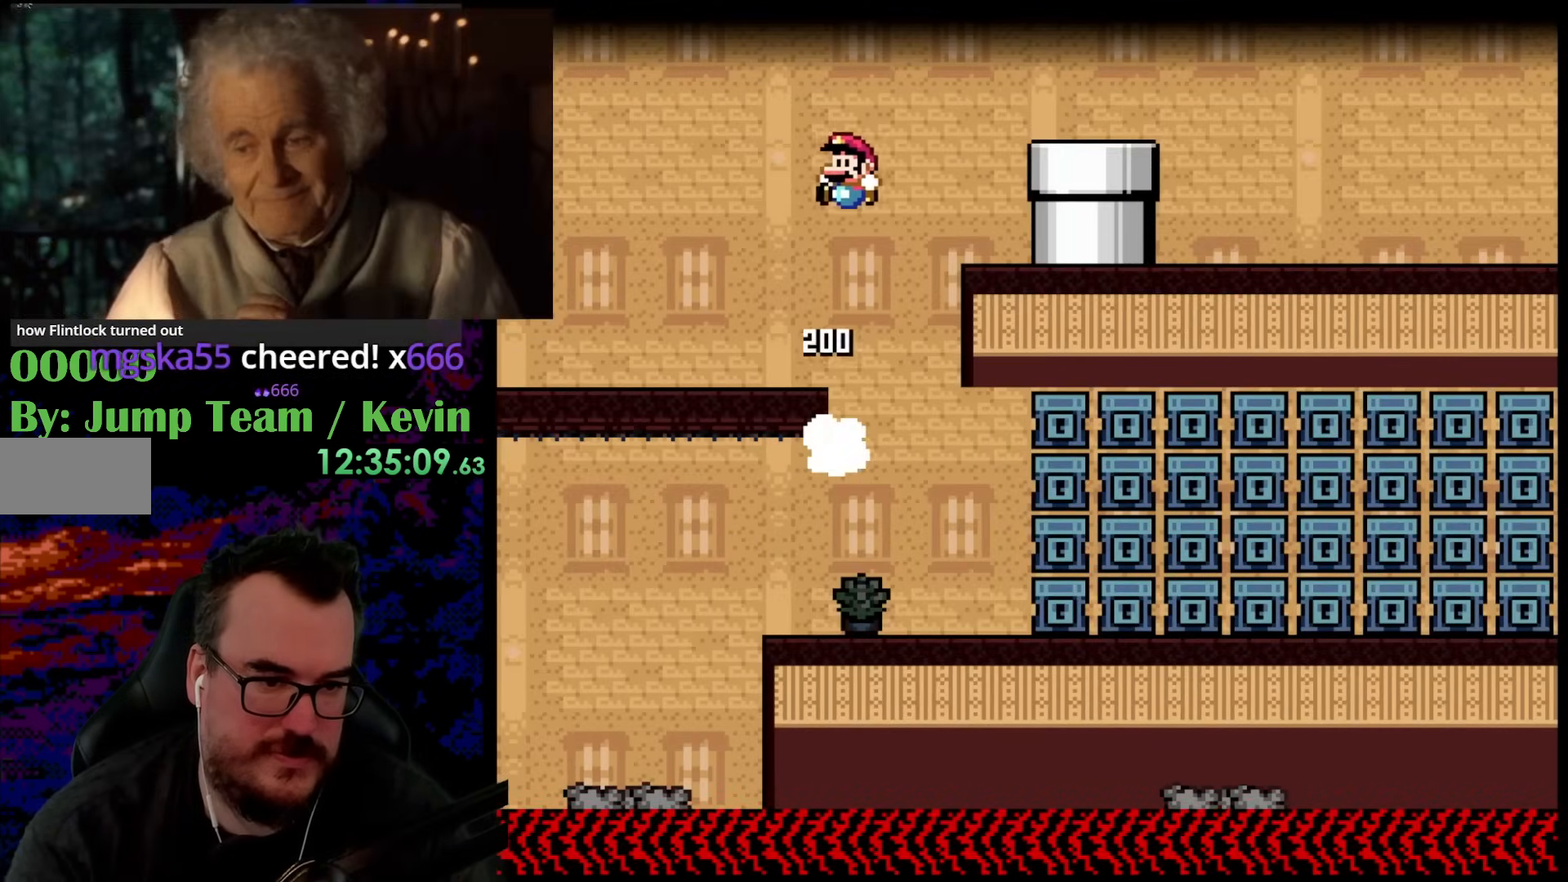
{"buttons": ["Y", "DPAD_LEFT"], "events": [[50, "Y", "up"], [100, "Y", "down"]]}
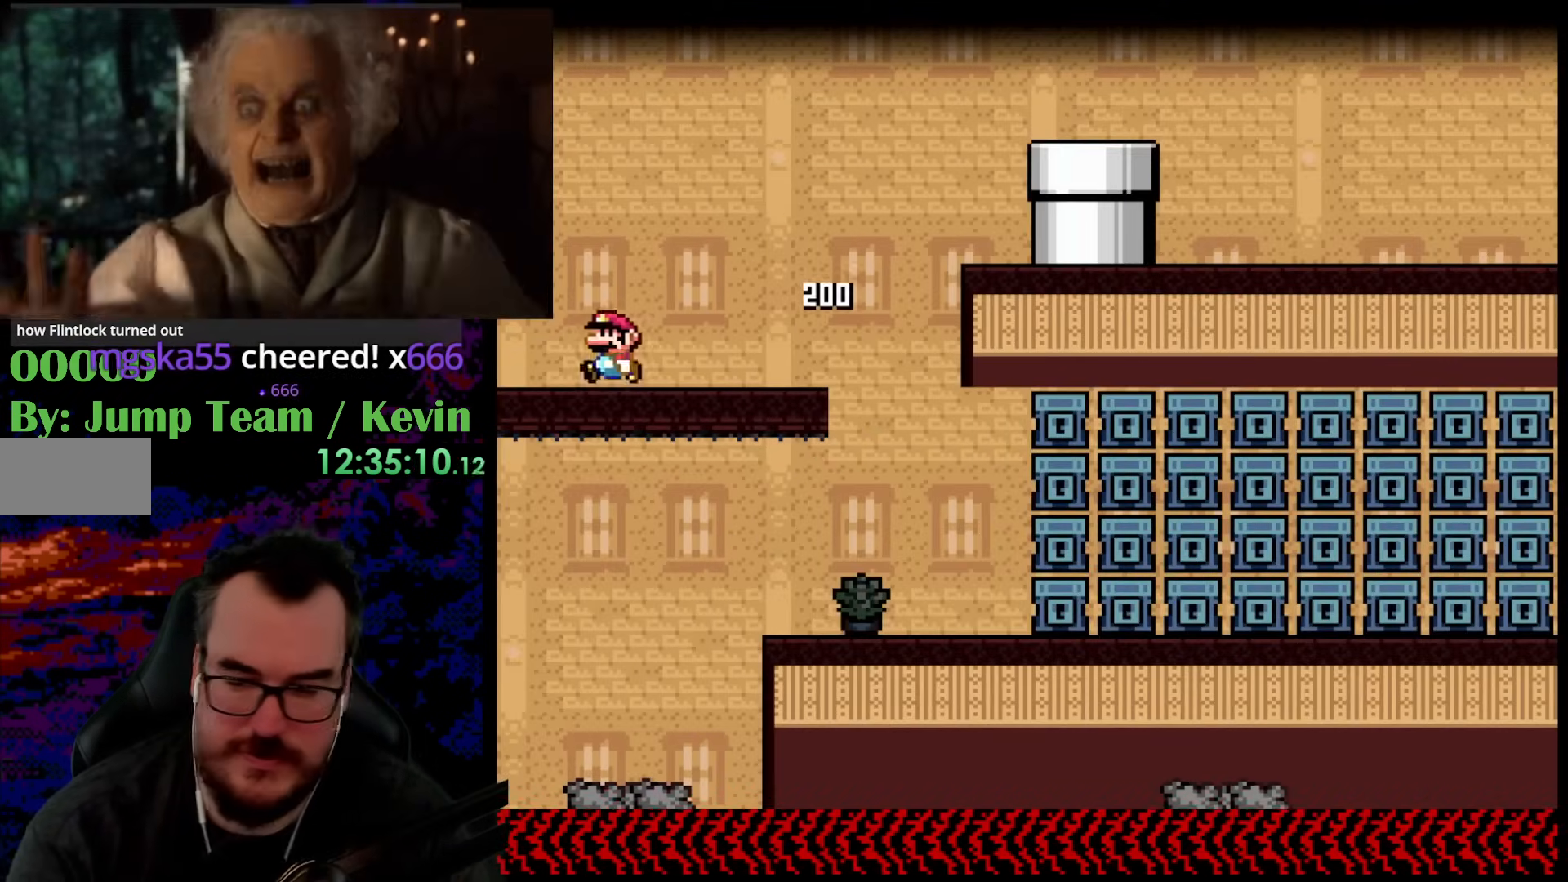
{"buttons": ["Y"], "events": [[500, "DPAD_LEFT", "up"]]}
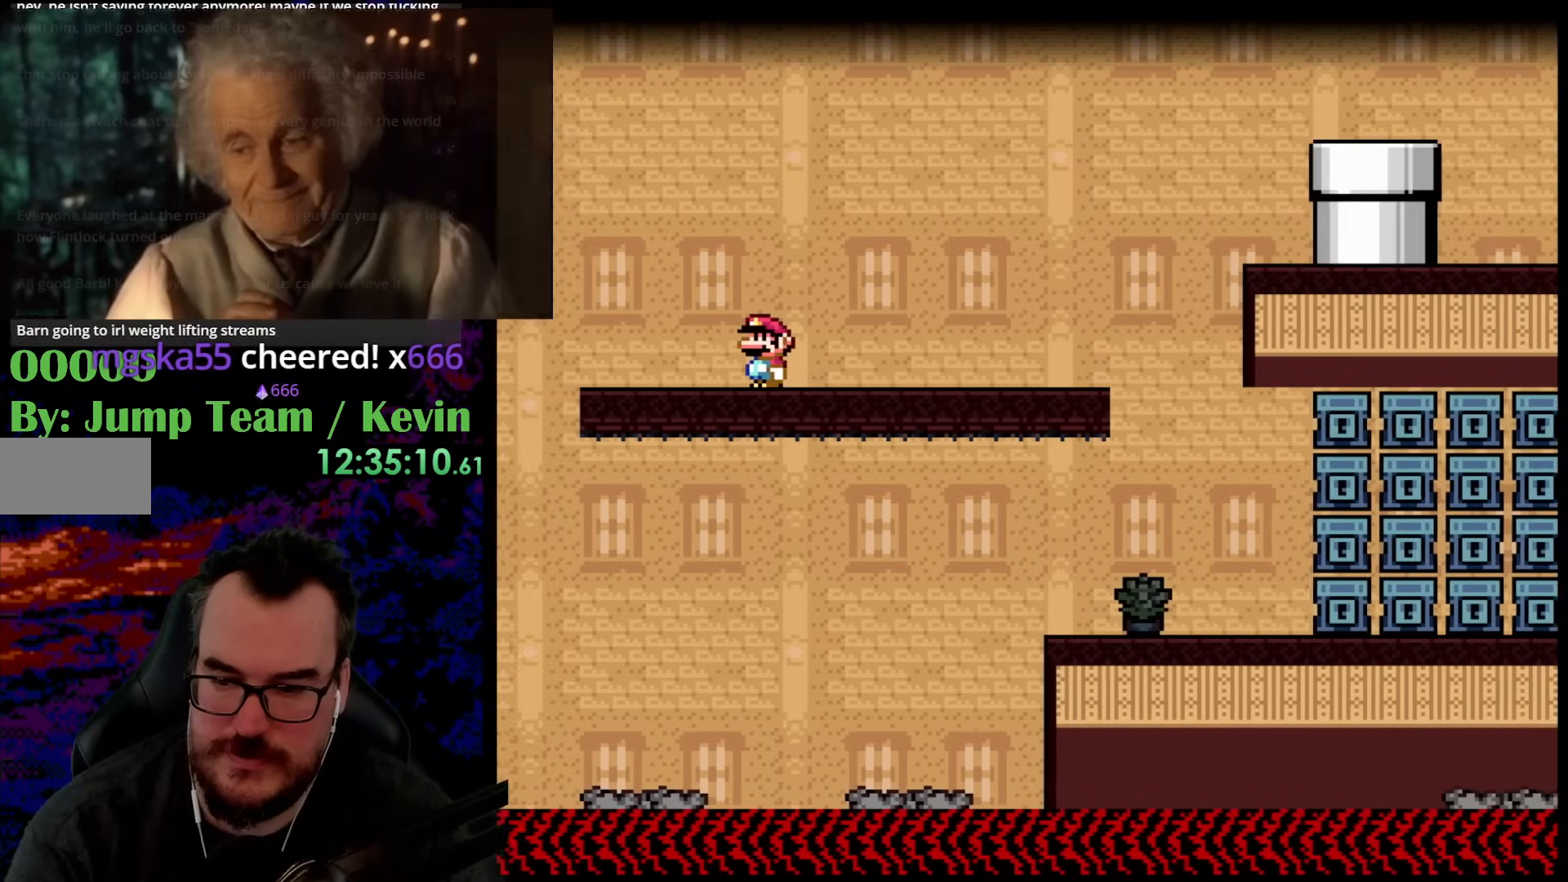
{"buttons": ["Y"], "events": [[33, "Y", "up"], [250, "Y", "down"], [367, "DPAD_LEFT", "down"], [467, "DPAD_LEFT", "up"]]}
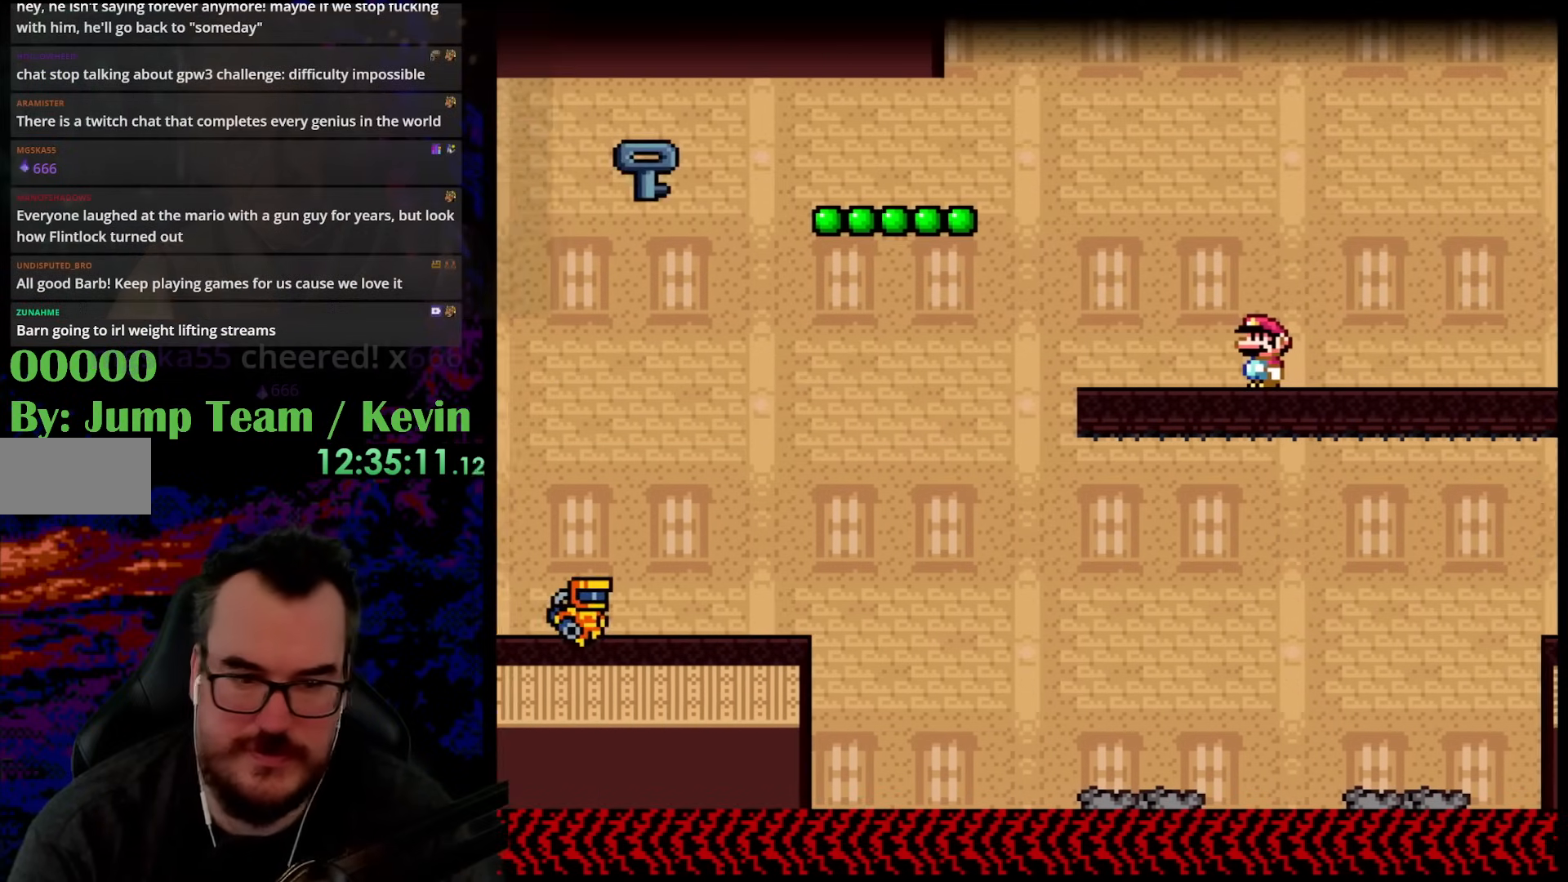
{"buttons": ["Y", "DPAD_LEFT"], "events": [[283, "DPAD_LEFT", "down"]]}
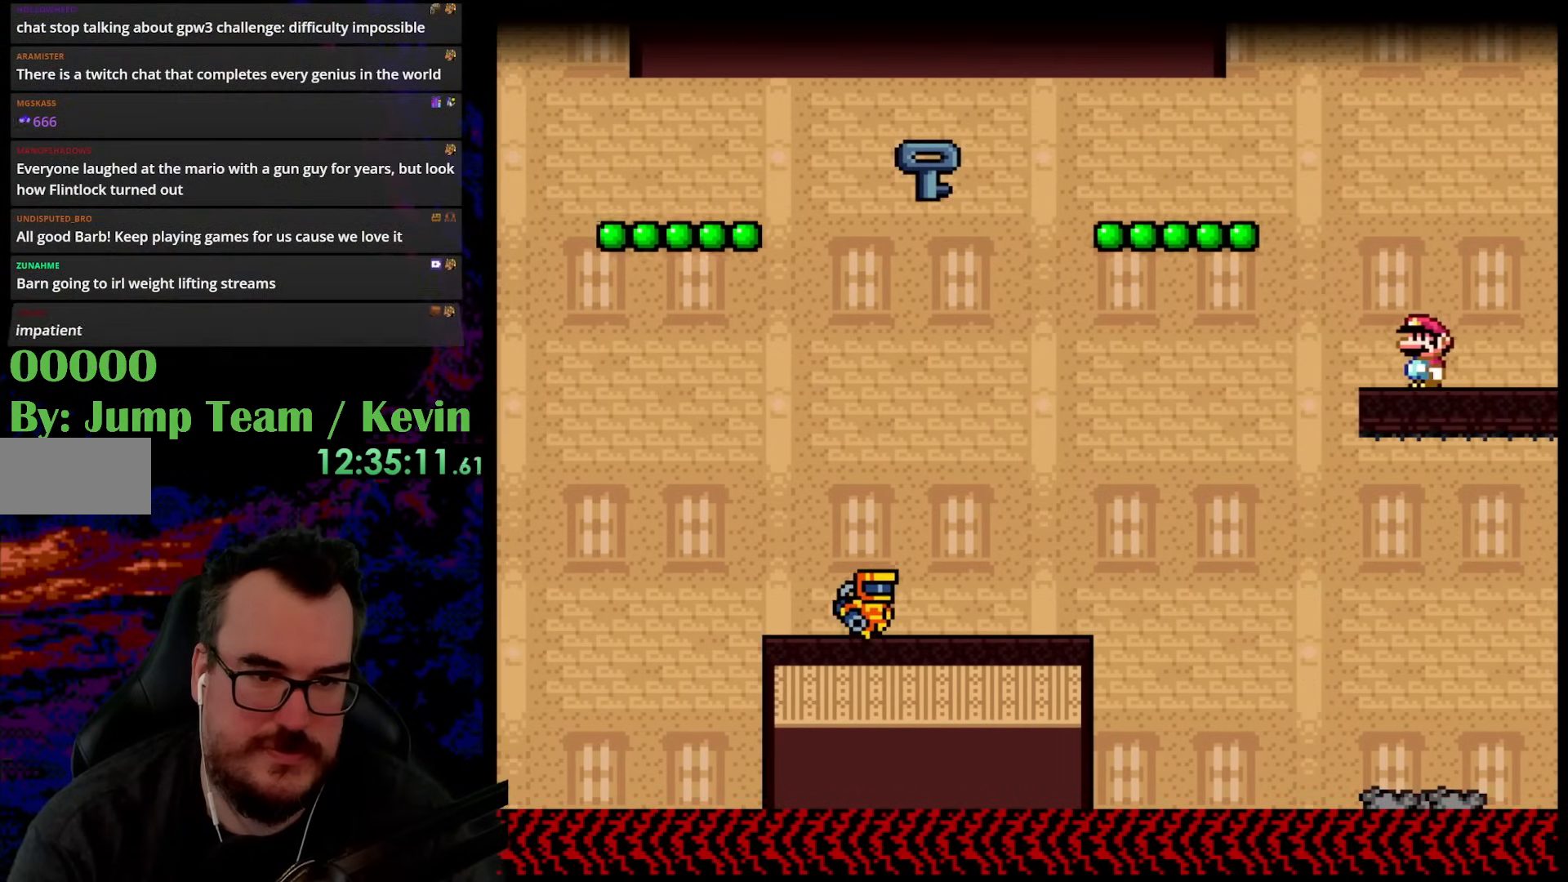
{"buttons": ["Y", "DPAD_LEFT"], "events": [[83, "B", "down"], [250, "B", "up"], [350, "B", "down"], [483, "B", "up"]]}
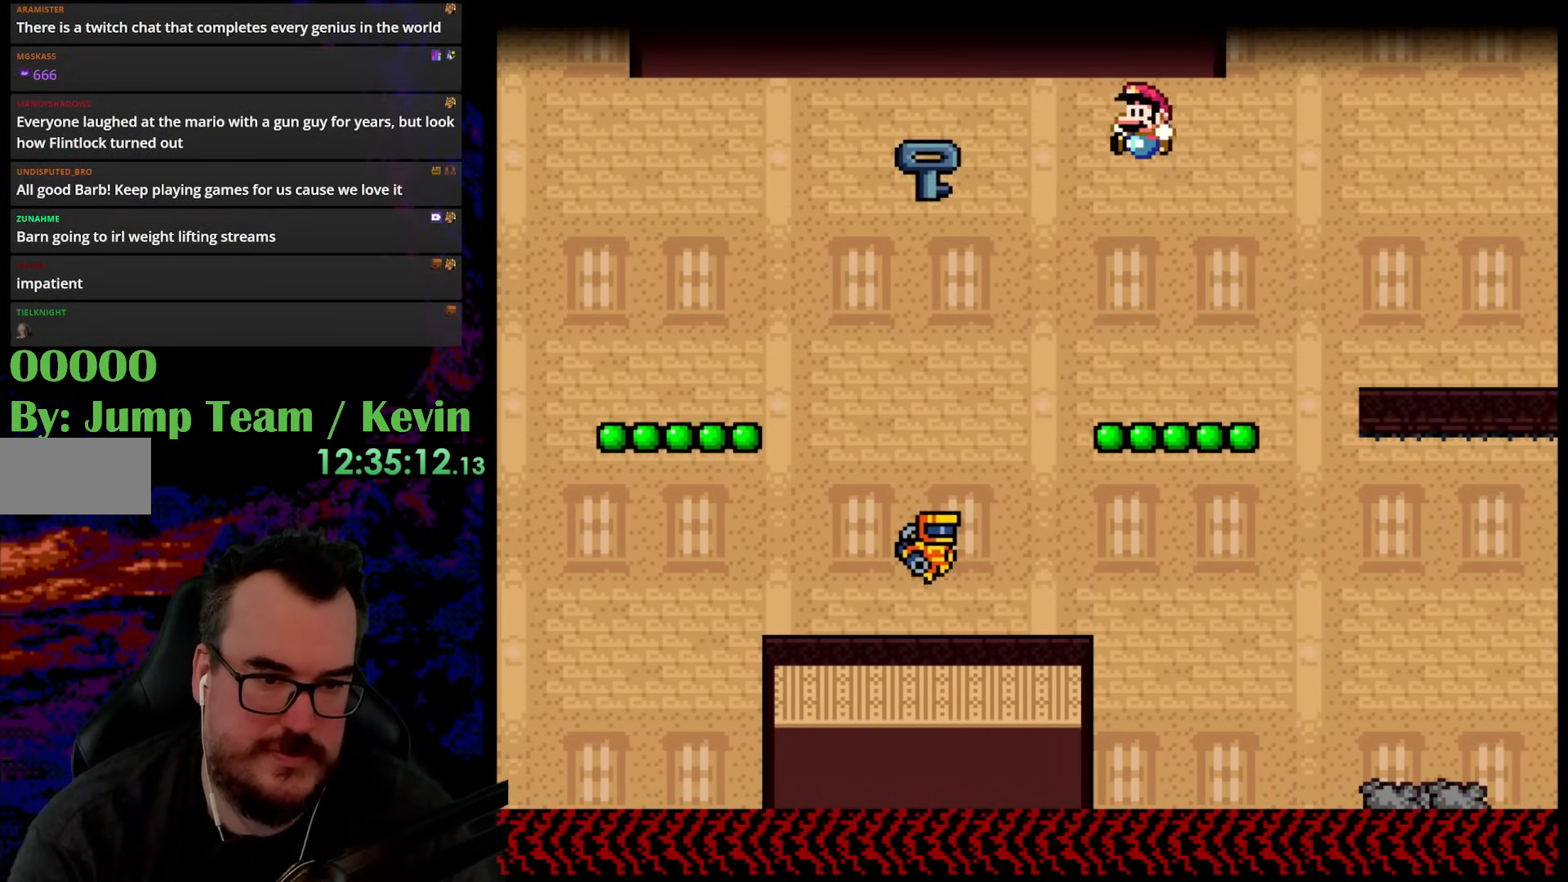
{"buttons": ["B", "Y", "DPAD_LEFT"], "events": [[200, "DPAD_DOWN", "down"], [200, "DPAD_LEFT", "up"], [200, "DPAD_RIGHT", "down"], [217, "DPAD_DOWN", "up"], [317, "B", "down"], [350, "DPAD_DOWN", "down"], [367, "DPAD_RIGHT", "up"], [400, "DPAD_DOWN", "up"], [400, "DPAD_LEFT", "down"]]}
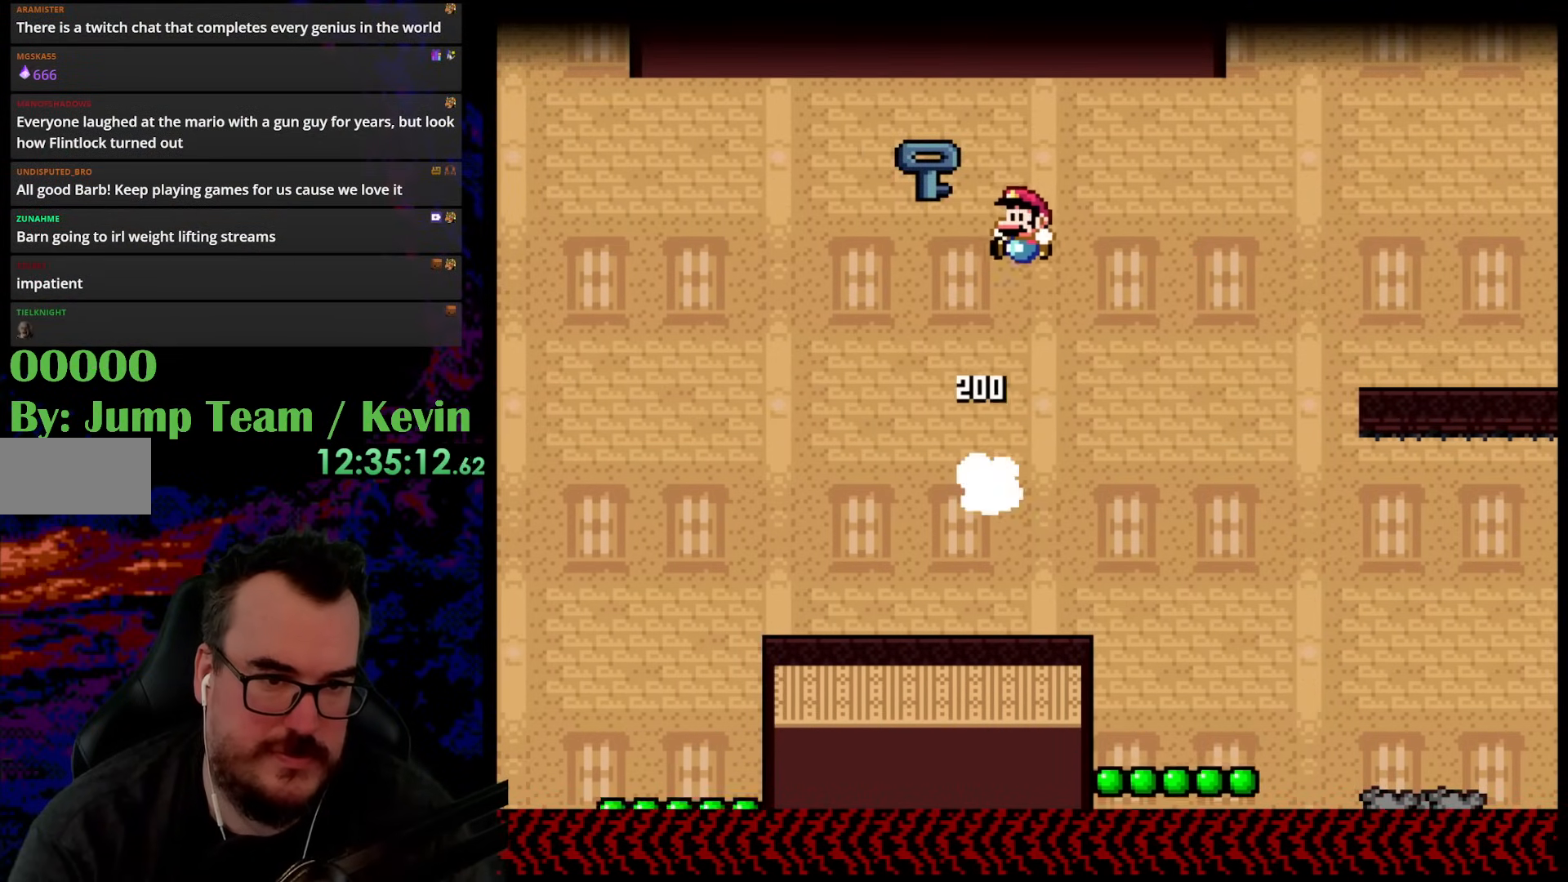
{"buttons": ["B", "Y", "DPAD_RIGHT"], "events": [[417, "DPAD_LEFT", "up"], [417, "DPAD_RIGHT", "down"]]}
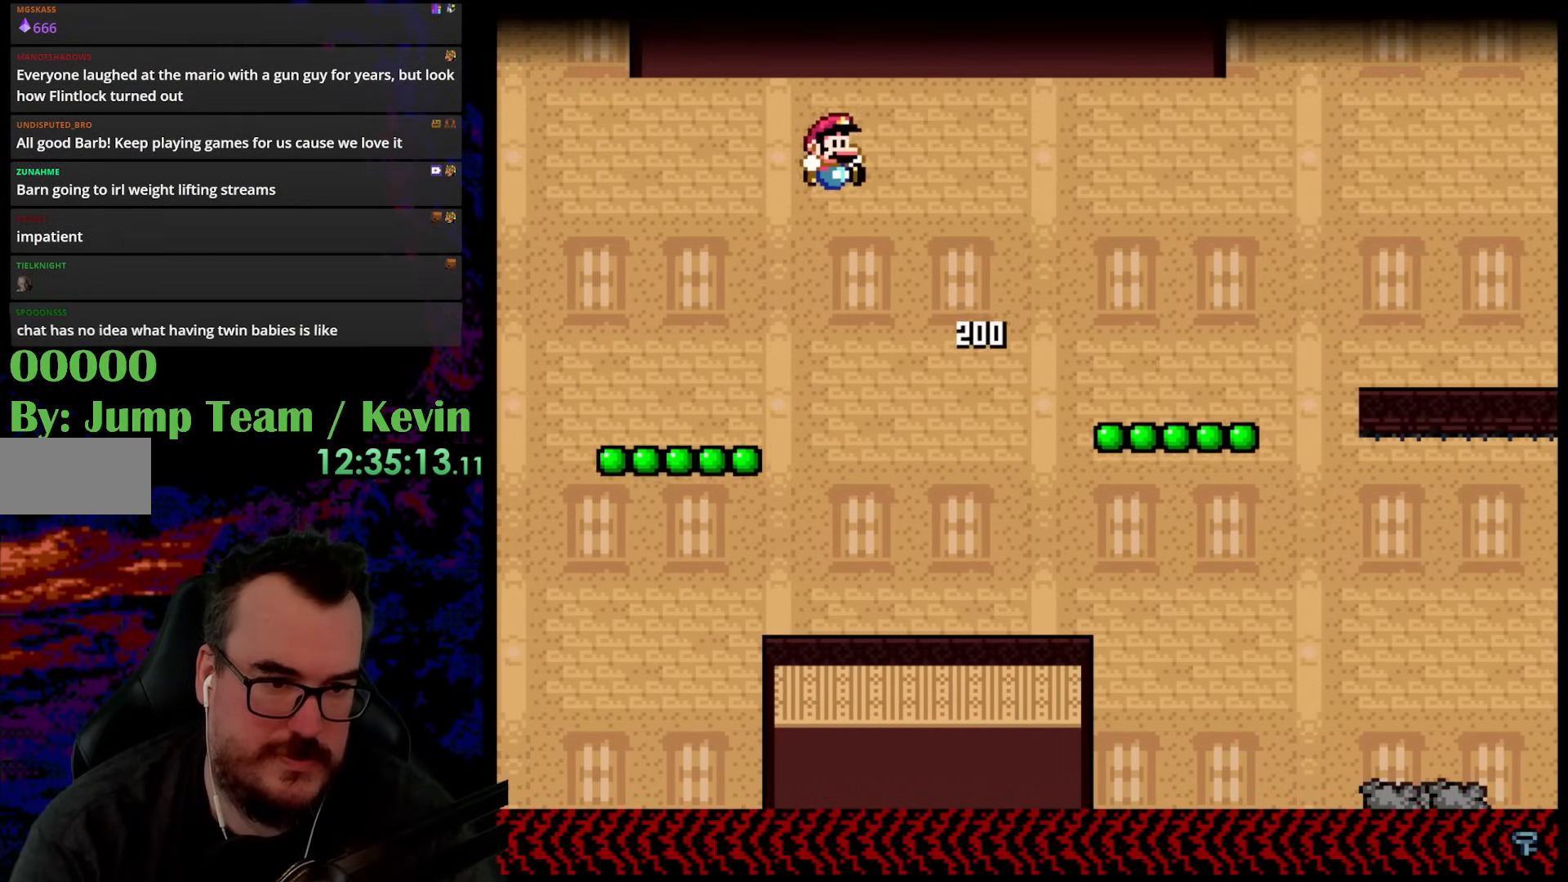
{"buttons": ["Y"], "events": [[100, "B", "up"], [350, "DPAD_LEFT", "down"], [350, "DPAD_RIGHT", "up"], [500, "DPAD_LEFT", "up"]]}
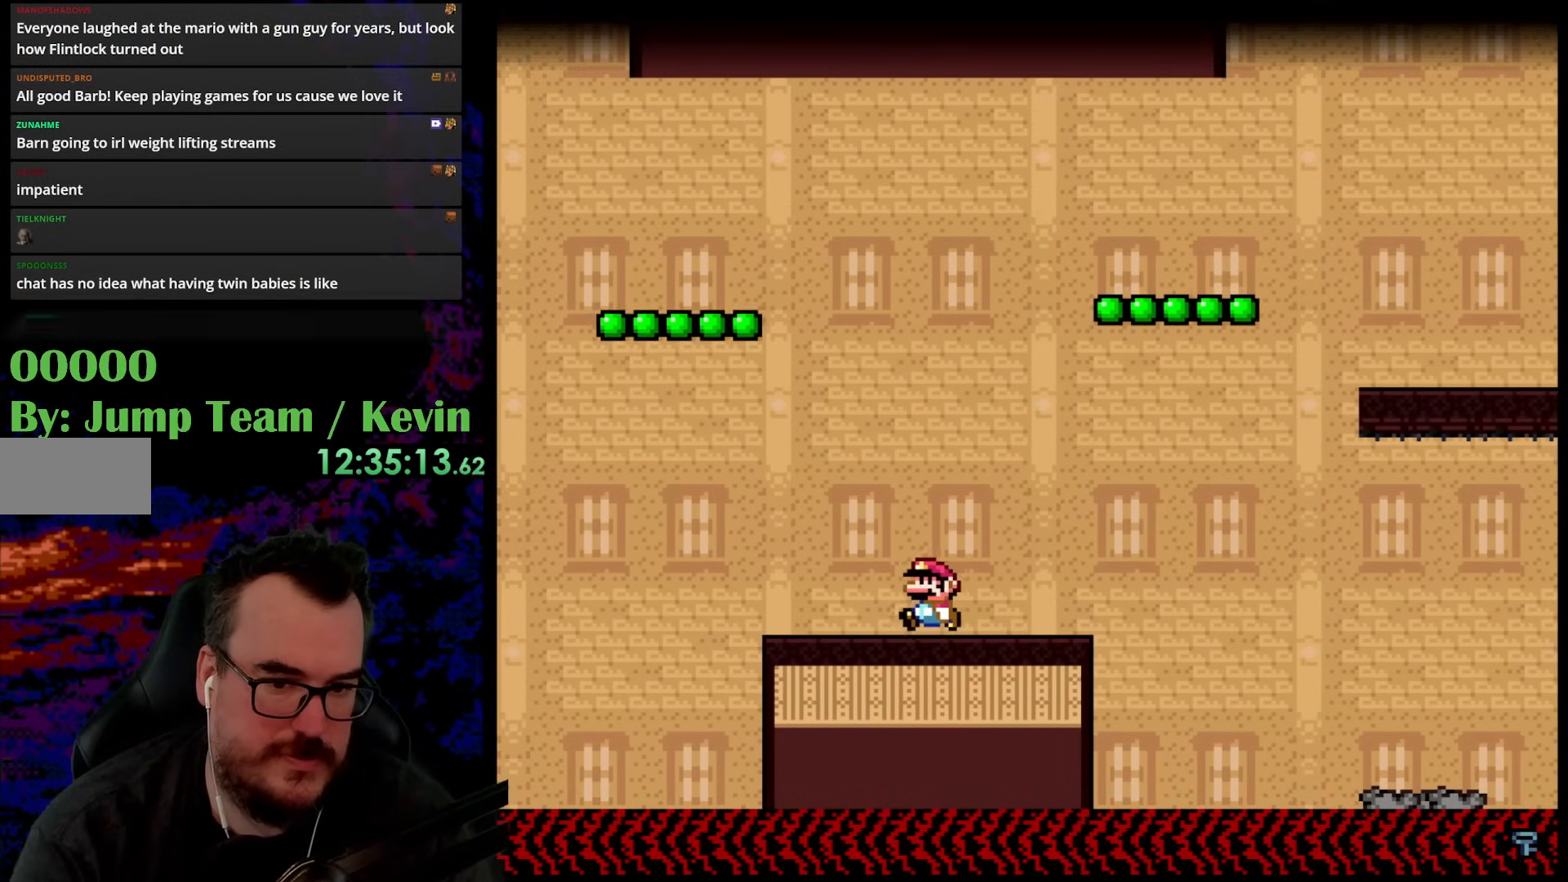
{"buttons": ["B", "Y", "DPAD_LEFT"], "events": [[300, "DPAD_LEFT", "down"], [467, "B", "down"]]}
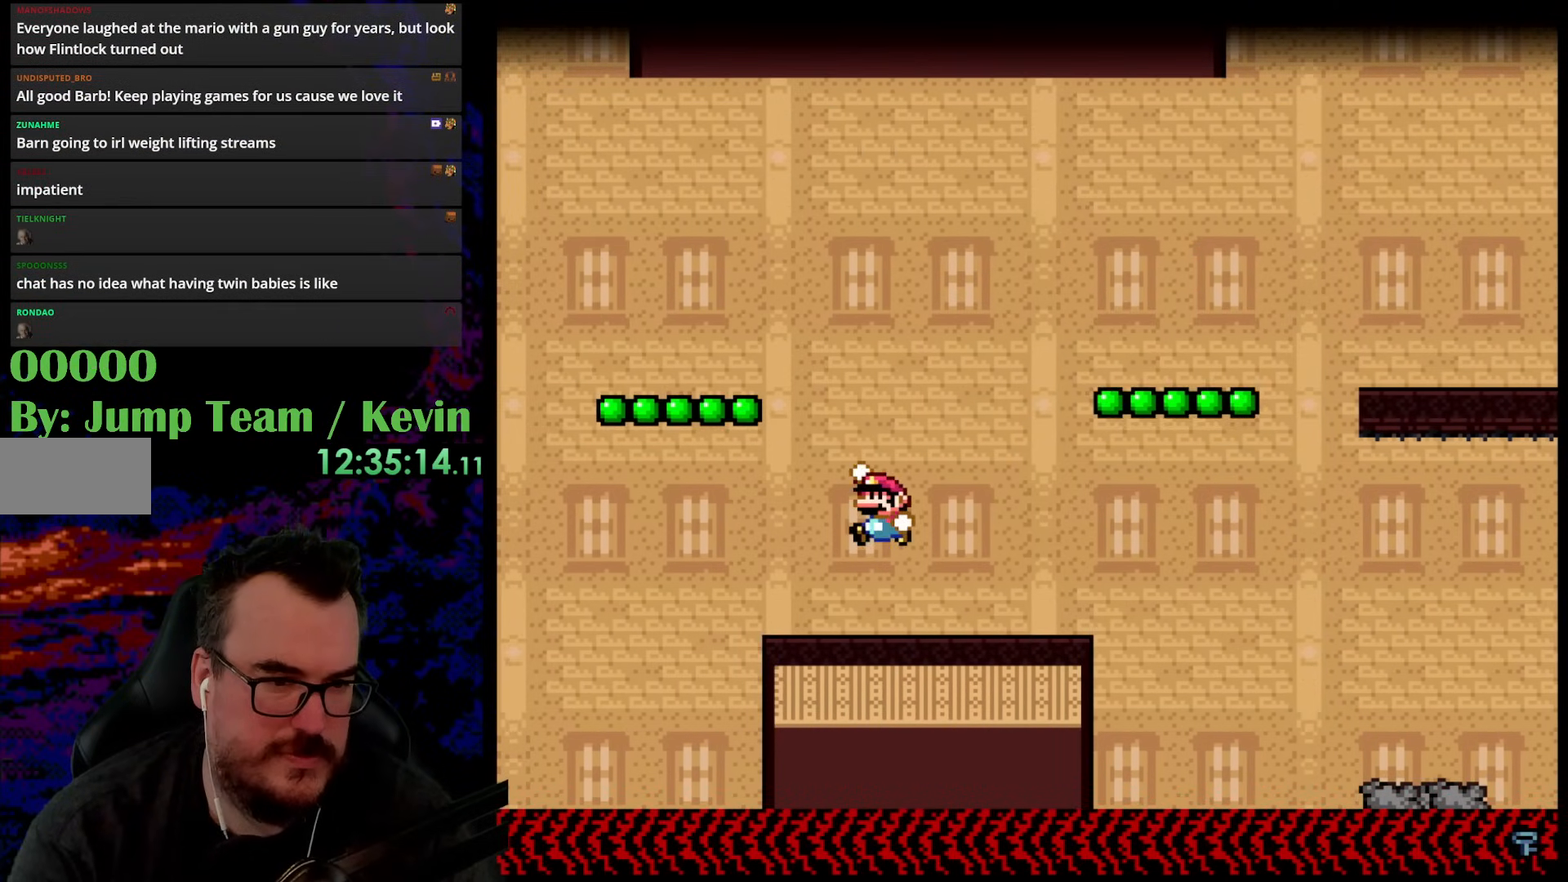
{"buttons": ["B", "Y", "DPAD_RIGHT"], "events": [[367, "DPAD_LEFT", "up"], [467, "DPAD_RIGHT", "down"]]}
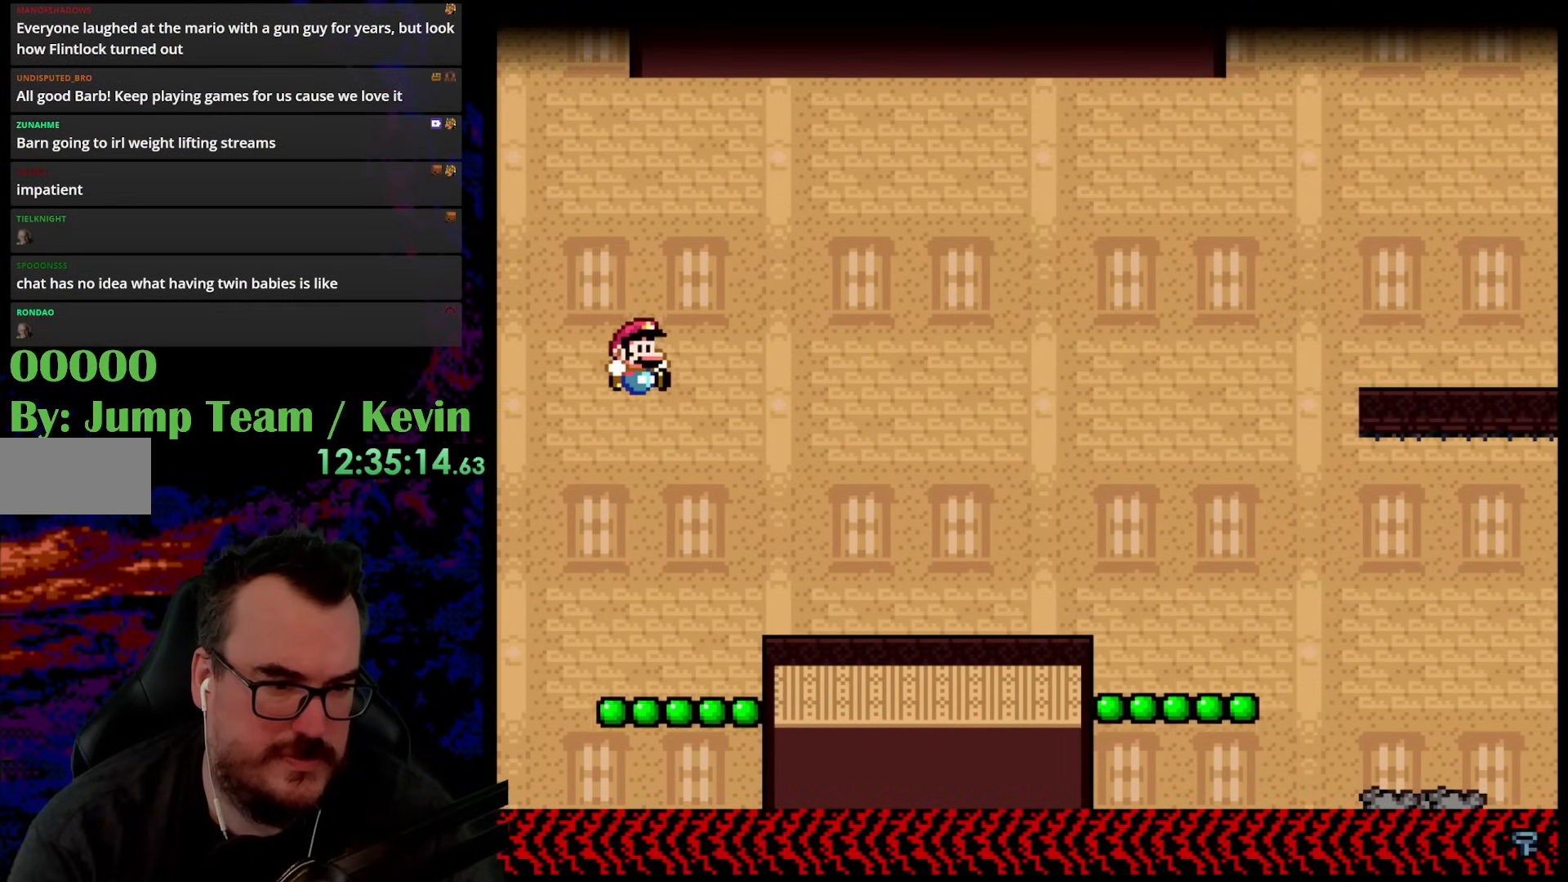
{"buttons": ["B", "Y", "DPAD_LEFT"], "events": [[283, "DPAD_RIGHT", "up"], [300, "B", "up"], [367, "DPAD_LEFT", "down"], [433, "B", "down"]]}
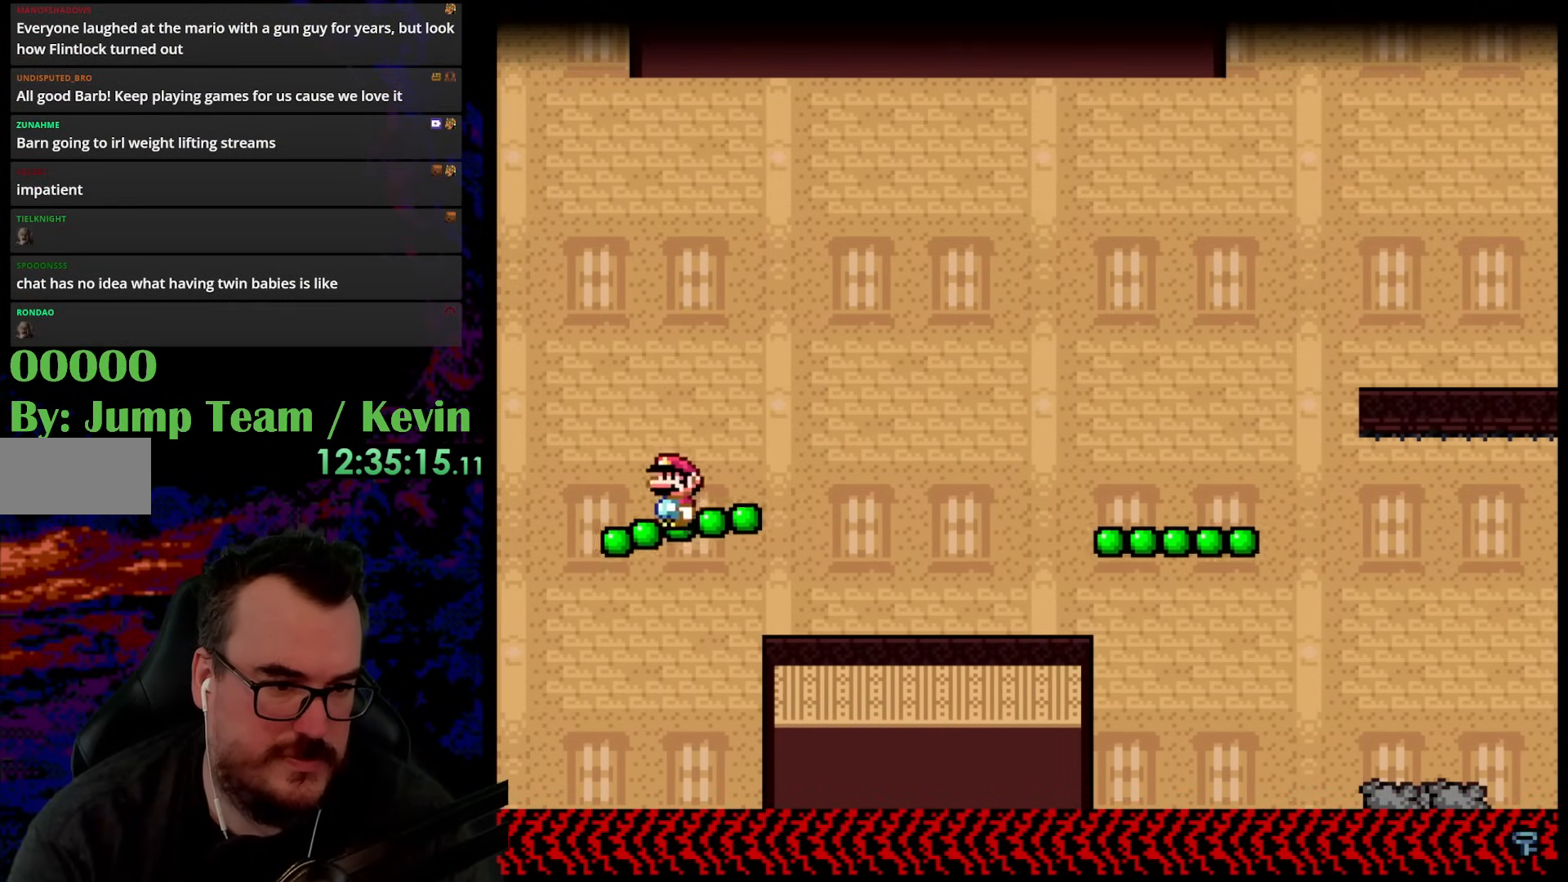
{"buttons": ["B", "Y", "DPAD_UP", "DPAD_LEFT"], "events": [[483, "DPAD_UP", "down"]]}
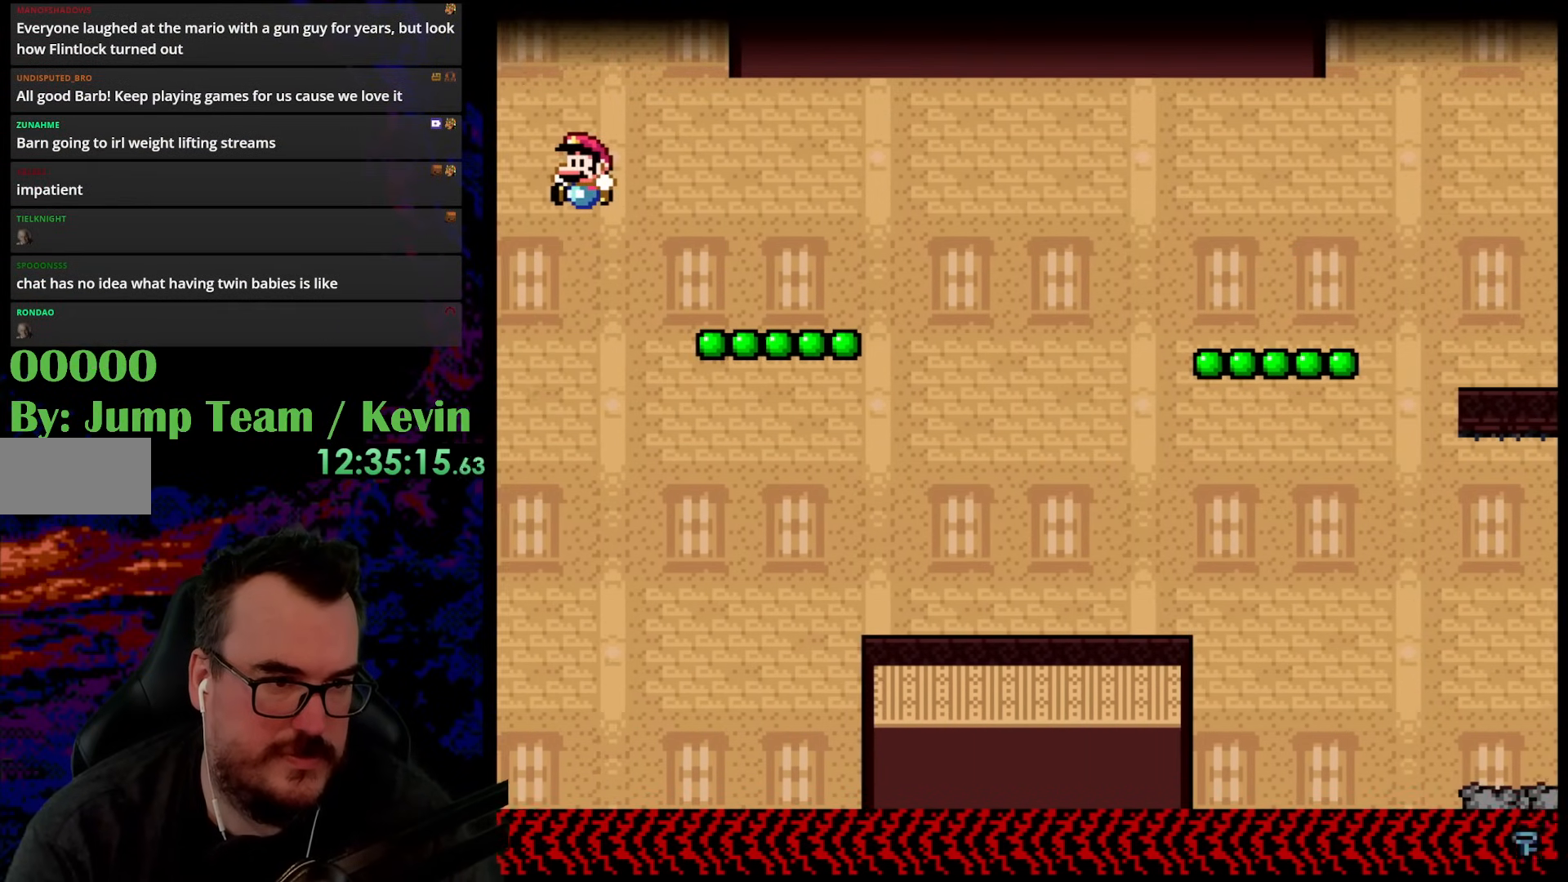
{"buttons": ["B", "Y", "DPAD_LEFT"], "events": [[50, "DPAD_LEFT", "up"], [83, "DPAD_RIGHT", "down"], [100, "DPAD_RIGHT", "up"], [117, "DPAD_LEFT", "down"], [167, "DPAD_UP", "up"]]}
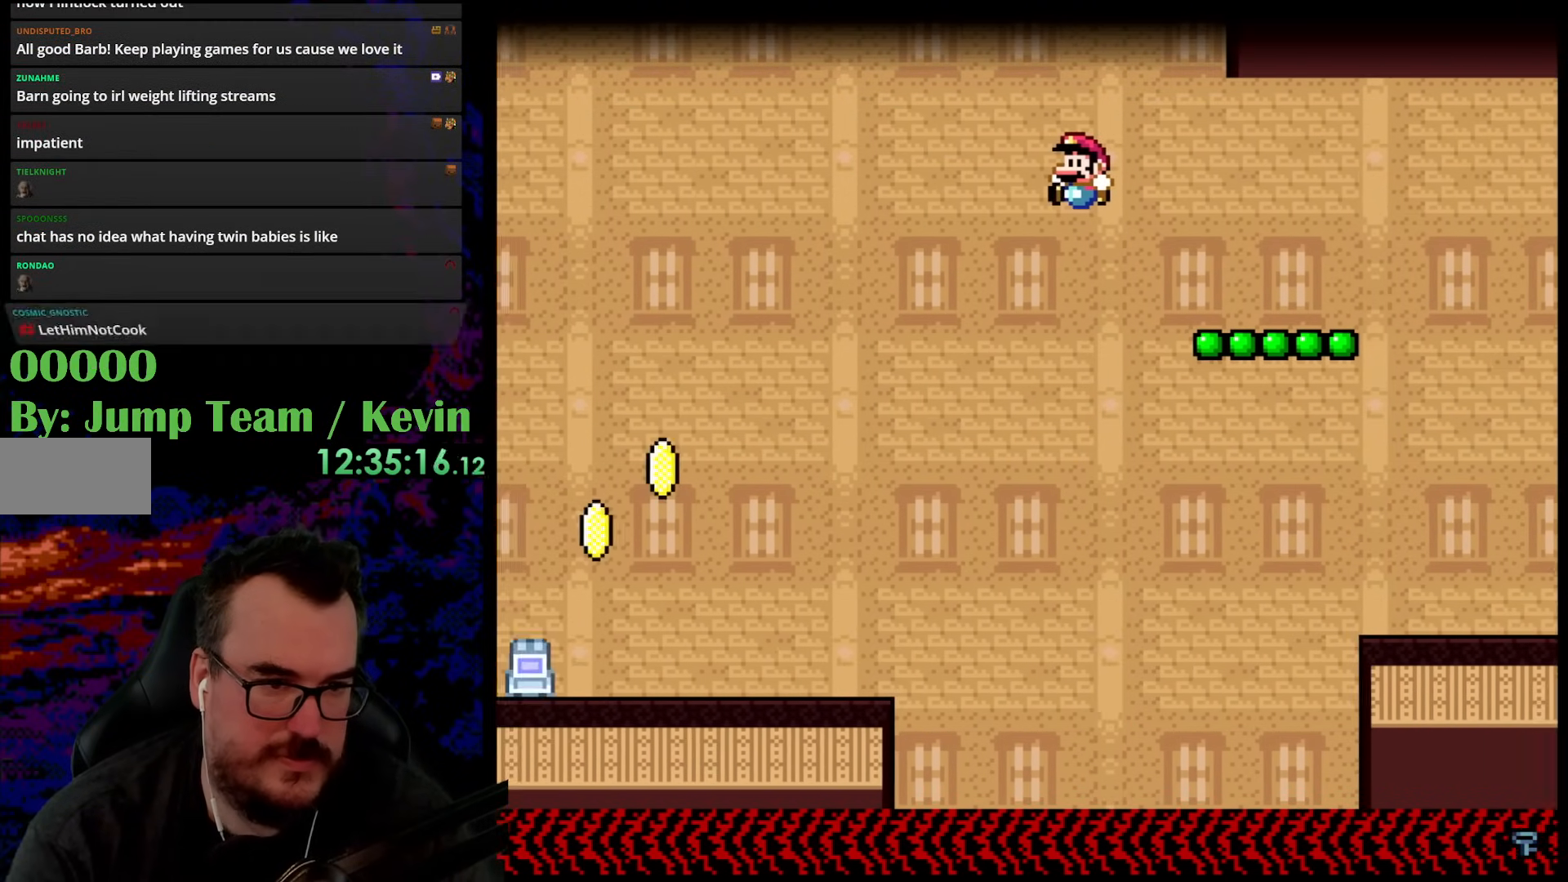
{"buttons": ["B", "Y", "DPAD_LEFT"], "events": []}
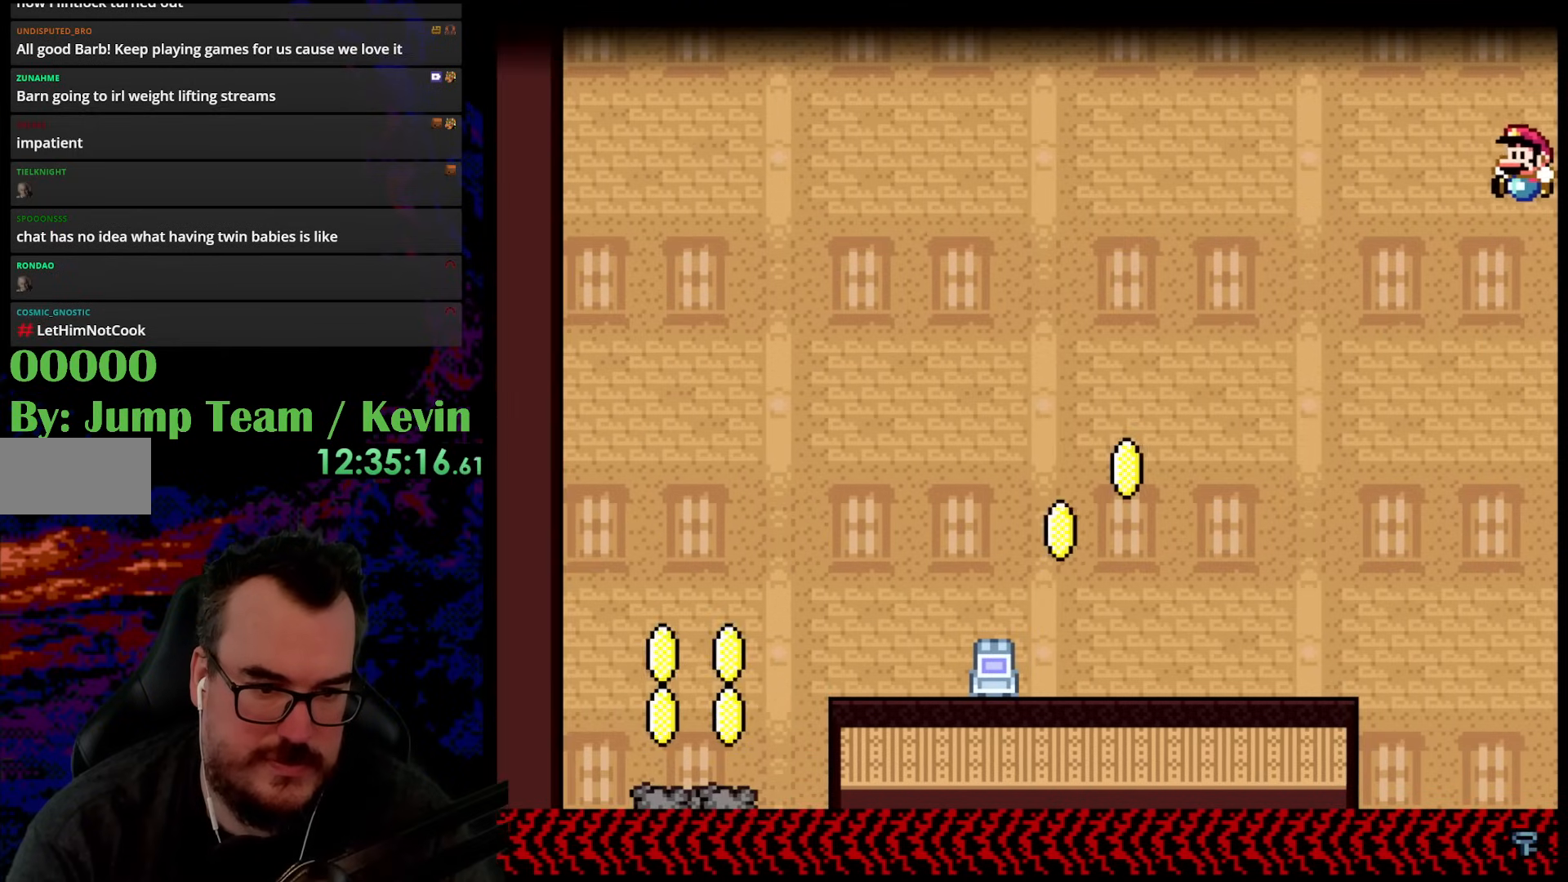
{"buttons": ["Y", "DPAD_LEFT"], "events": [[67, "B", "up"]]}
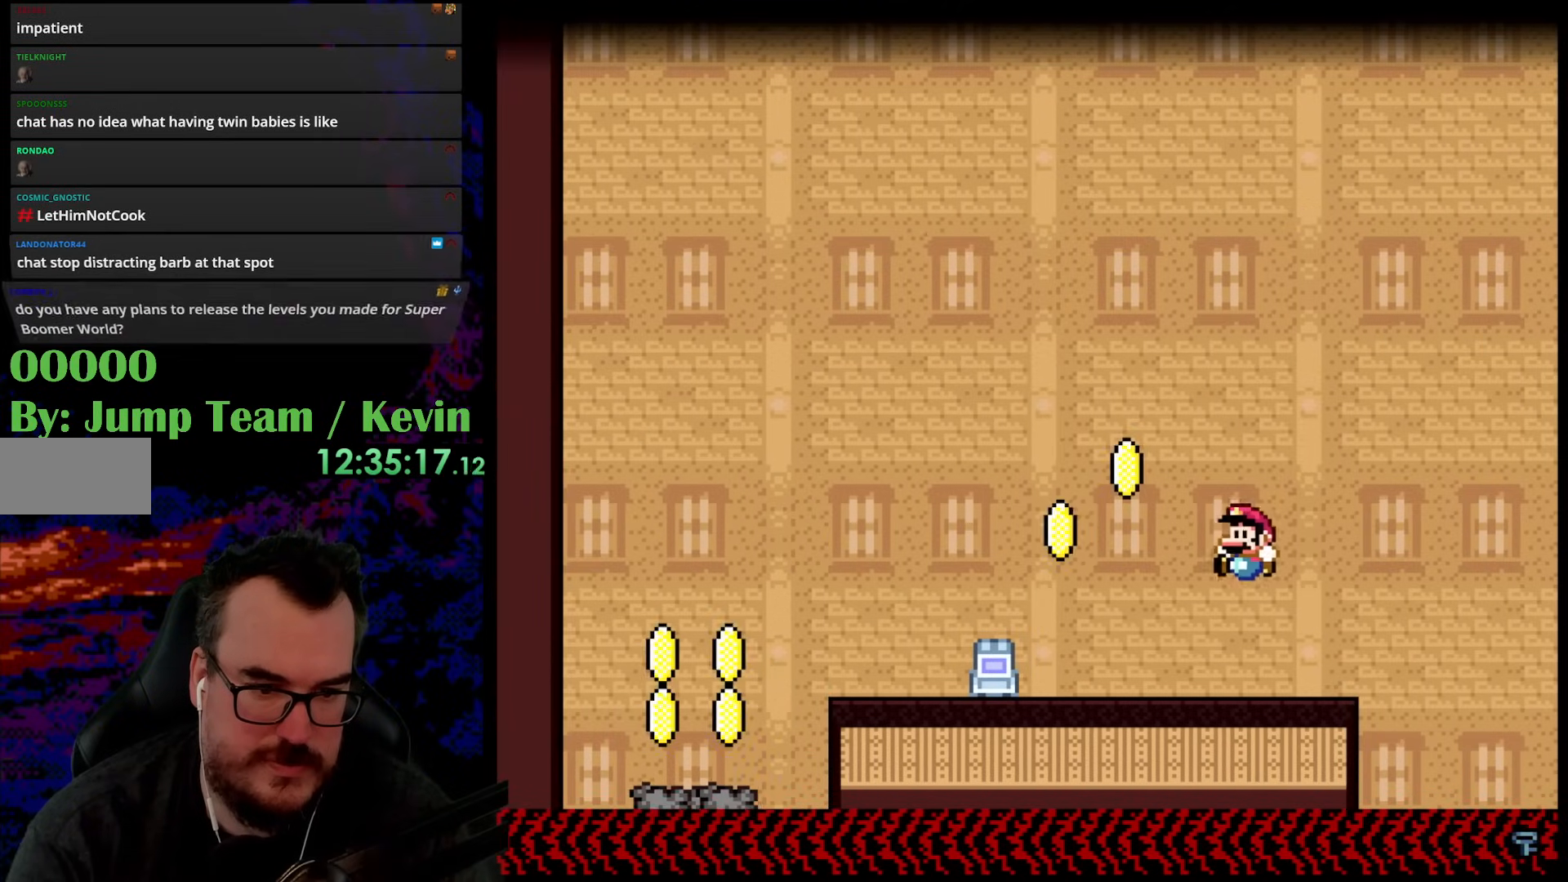
{"buttons": ["B", "Y", "DPAD_DOWN", "DPAD_RIGHT"], "events": [[233, "B", "down"], [500, "DPAD_DOWN", "down"], [500, "DPAD_LEFT", "up"], [500, "DPAD_RIGHT", "down"]]}
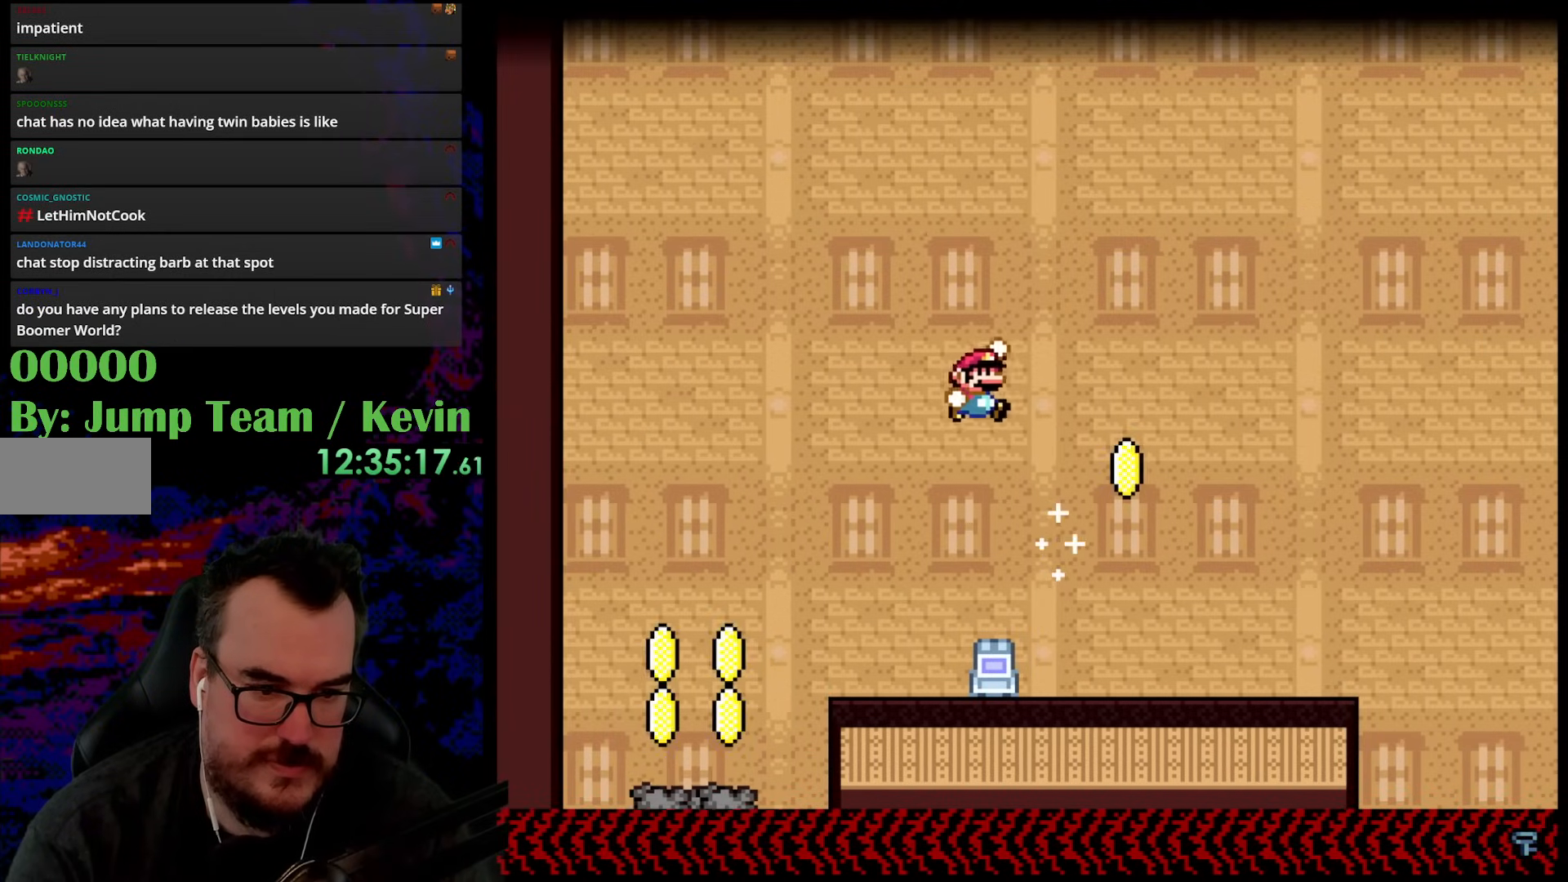
{"buttons": ["B", "Y", "DPAD_LEFT"], "events": [[17, "DPAD_DOWN", "up"], [67, "B", "up"], [217, "DPAD_RIGHT", "up"], [317, "DPAD_LEFT", "down"], [333, "B", "down"]]}
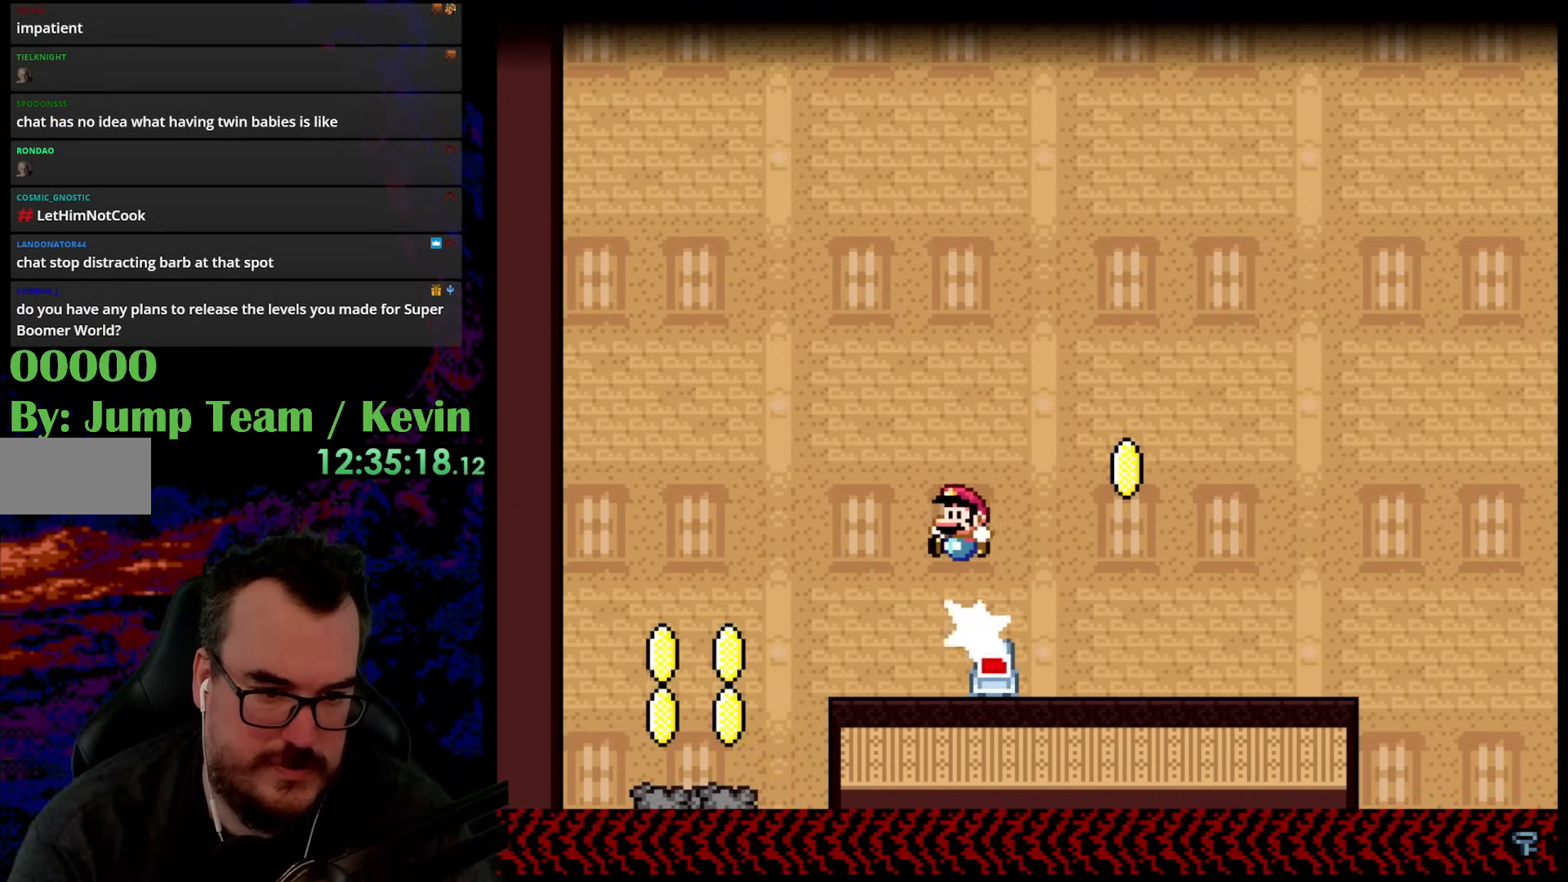
{"buttons": ["Y", "DPAD_LEFT"], "events": [[150, "B", "up"]]}
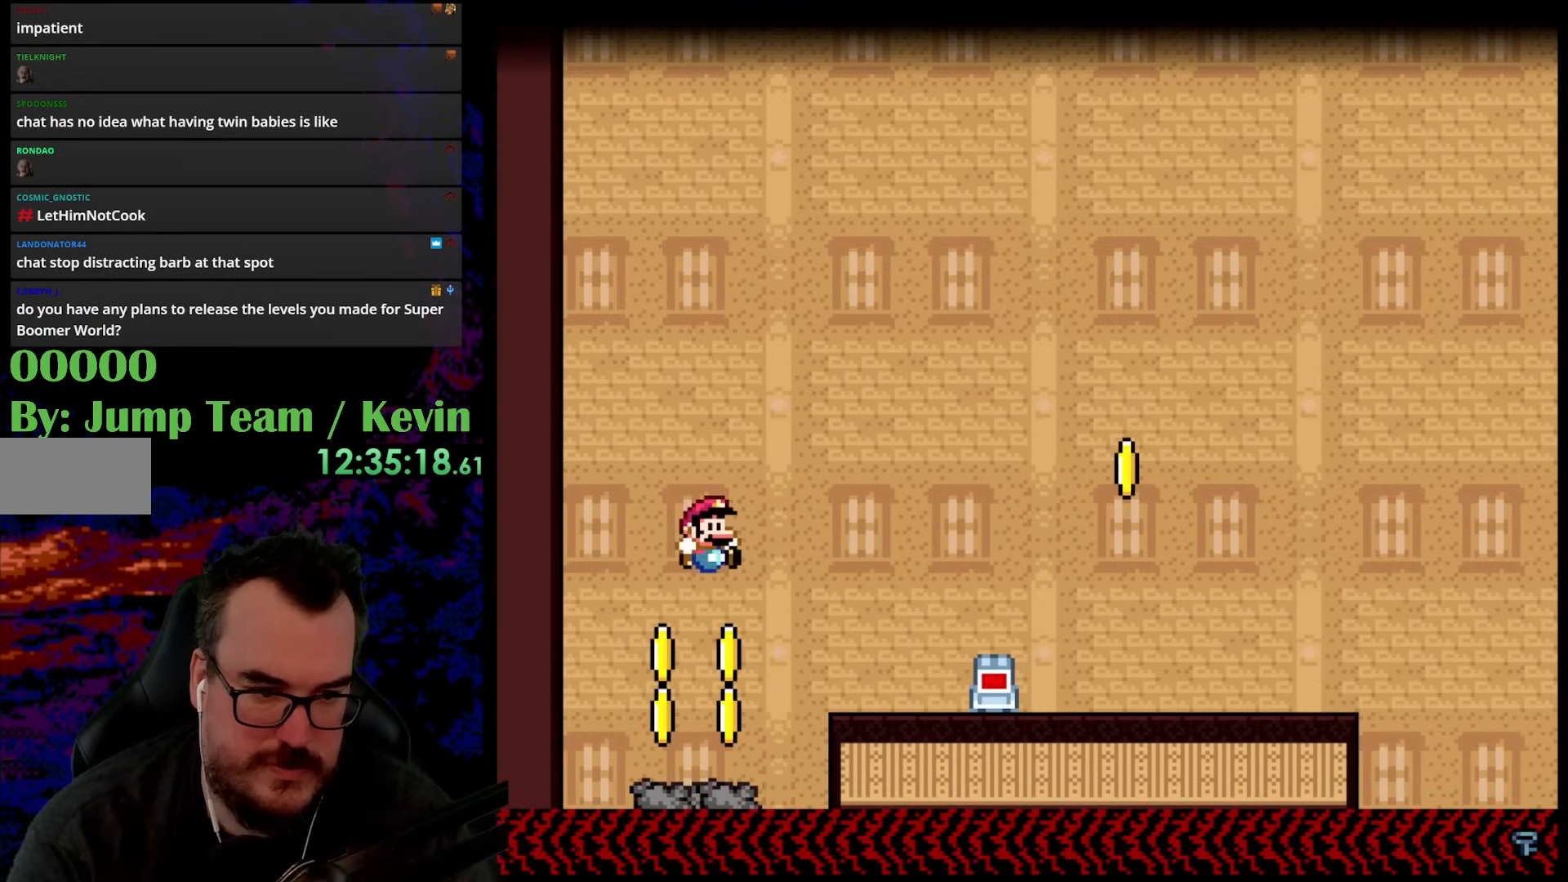
{"buttons": [], "events": [[17, "DPAD_LEFT", "up"], [33, "DPAD_RIGHT", "down"], [217, "DPAD_RIGHT", "up"], [333, "Y", "up"]]}
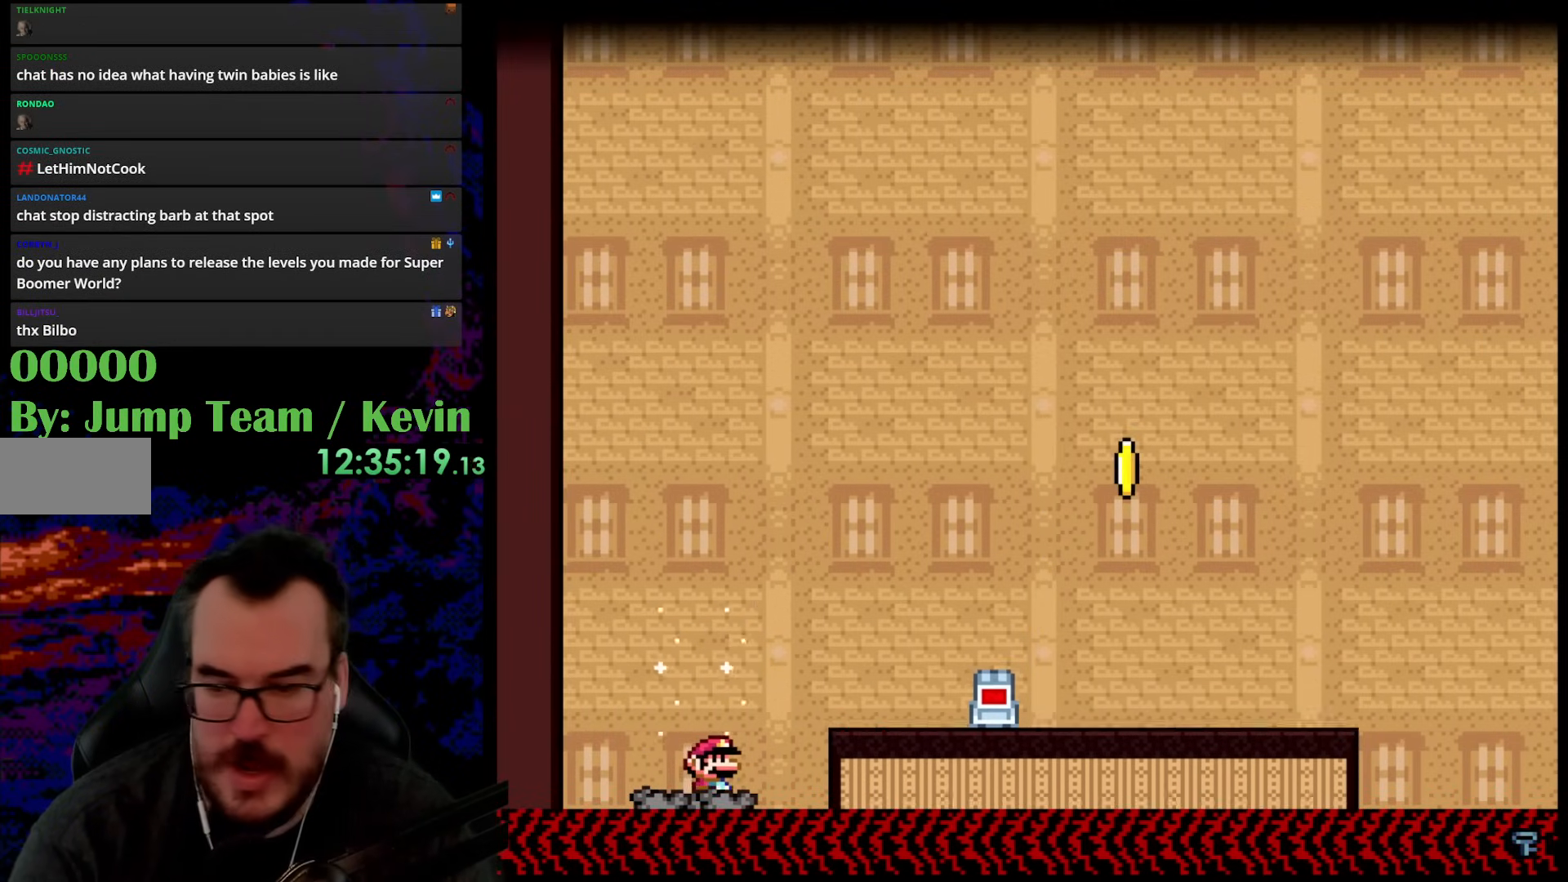
{"buttons": [], "events": []}
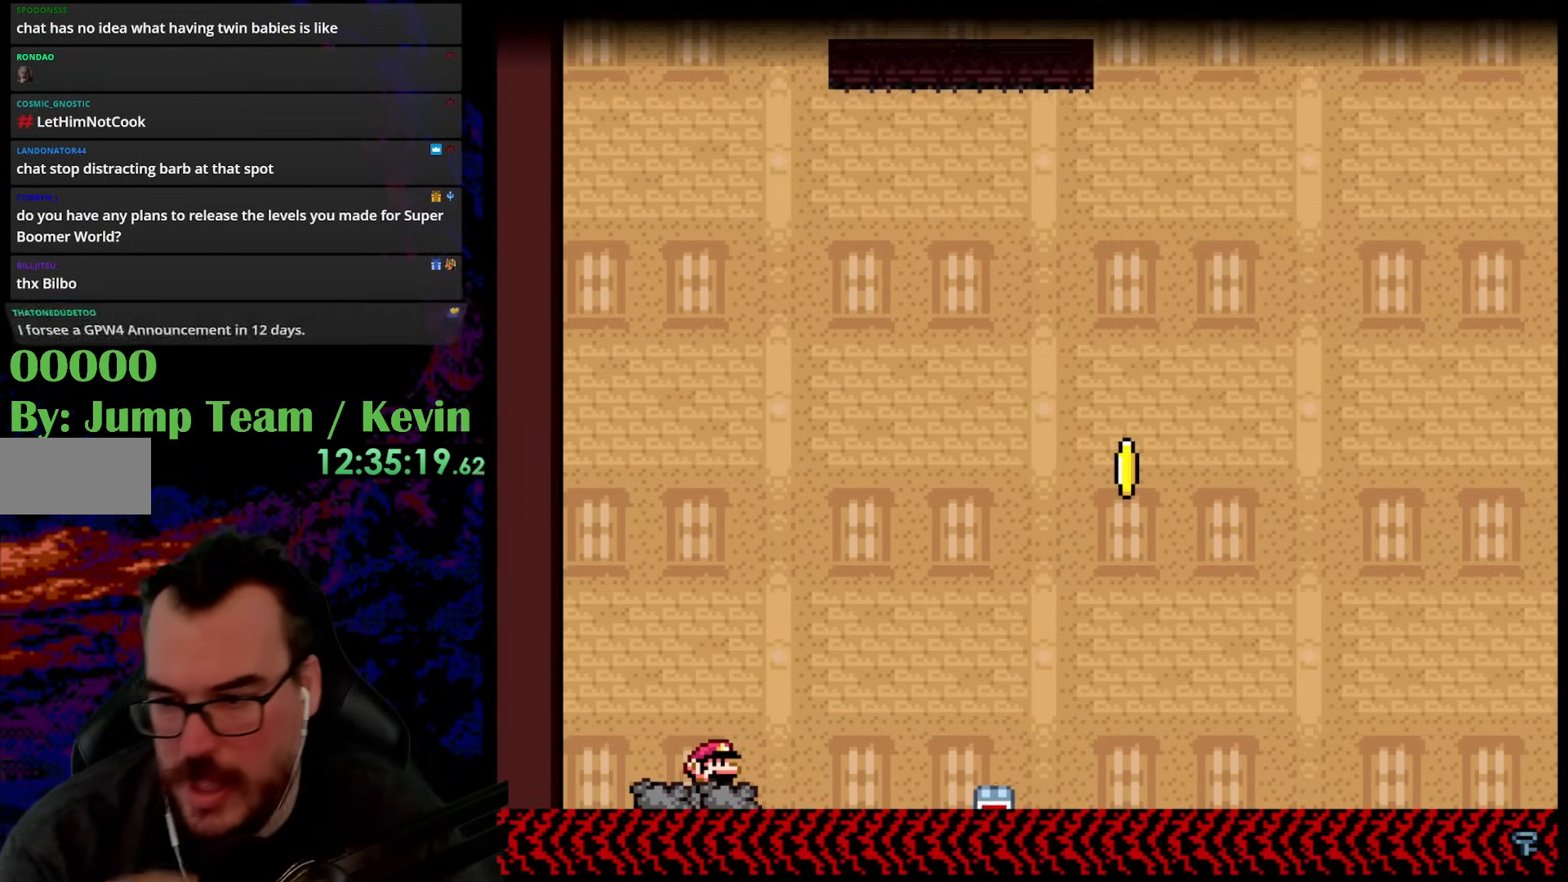
{"buttons": [], "events": []}